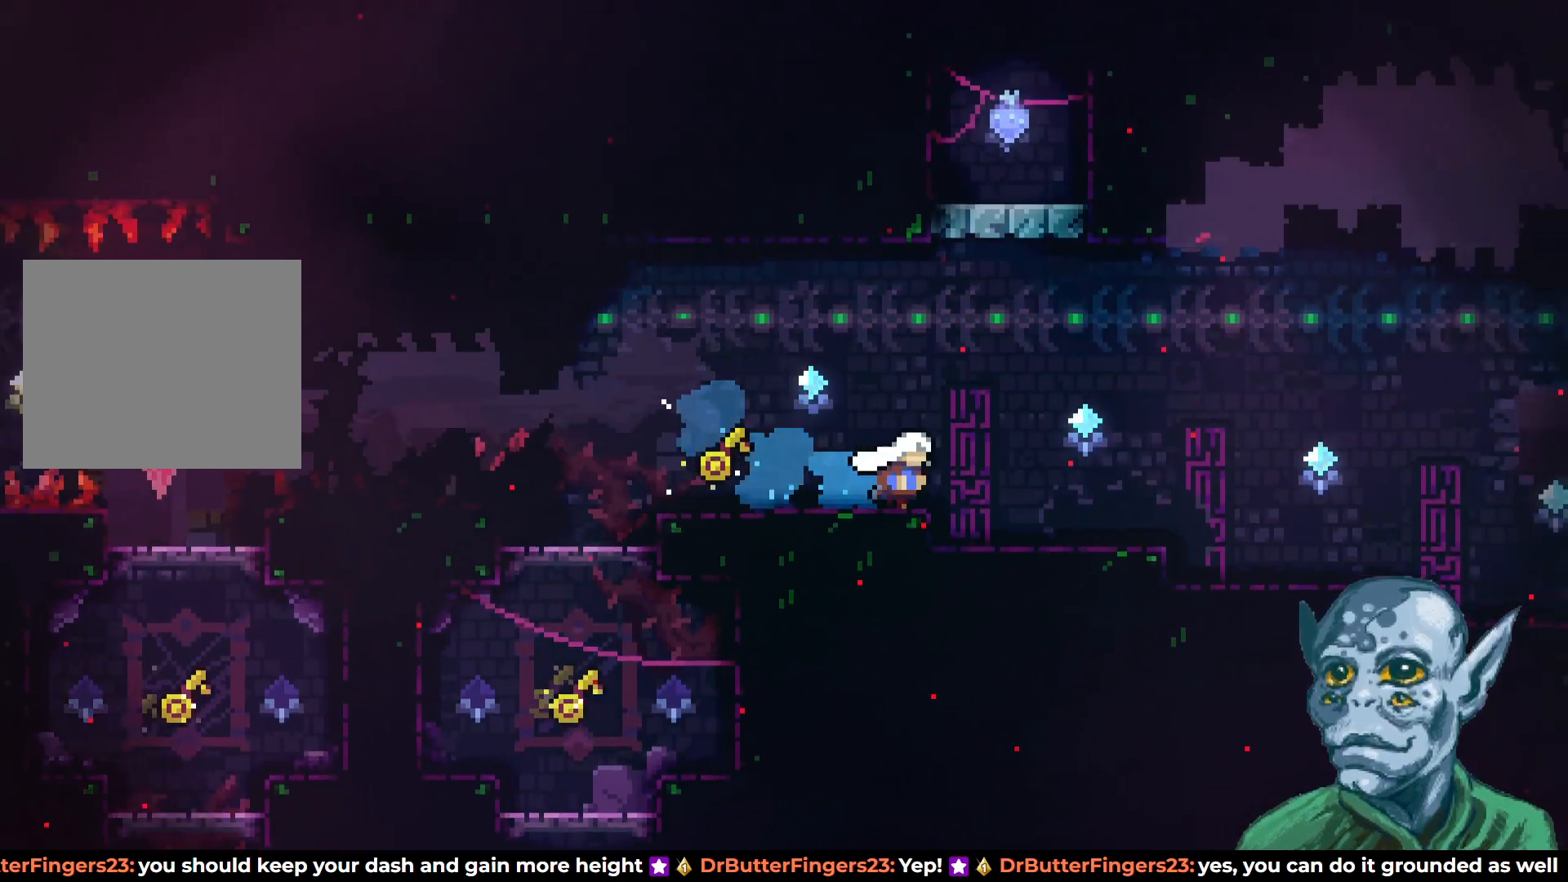
Gameplay with a controller (PlayStation layout); each line is a JSON object with the inputs held at the frame after it. "events" lists button and stick changes between this image and that frame as [ms after this image, input, new state], when the widget could be followed in between.
{"buttons": ["CROSS", "DPAD_LEFT"], "left_stick": "center", "right_stick": "center", "events": [[217, "DPAD_RIGHT", "up"], [250, "DPAD_UP", "up"], [267, "CROSS", "up"], [383, "DPAD_LEFT", "down"], [483, "CROSS", "down"]]}
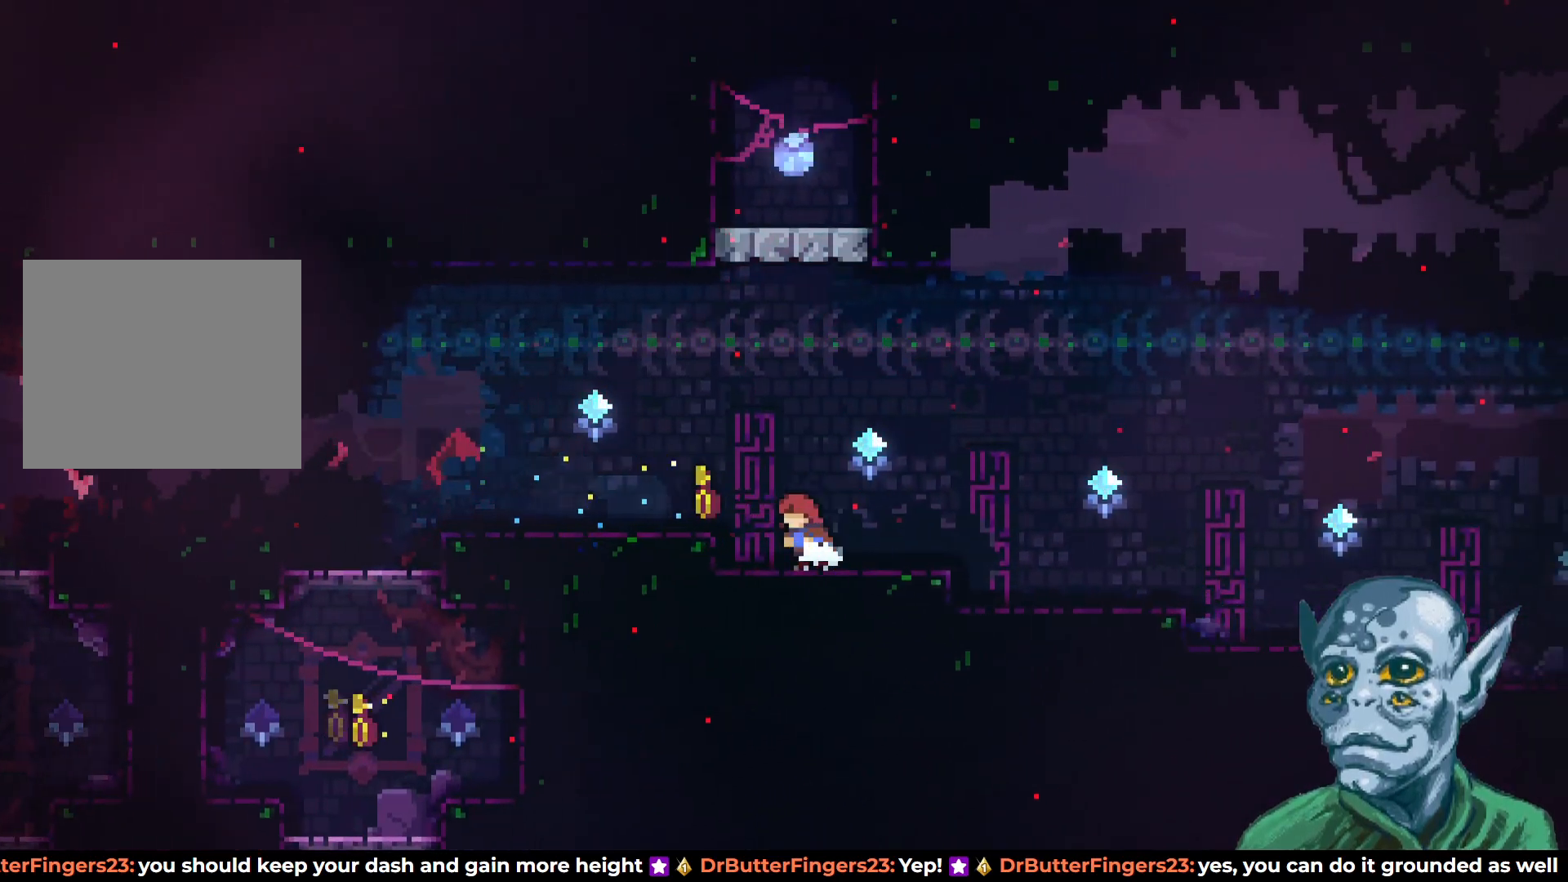
{"buttons": [], "left_stick": "center", "right_stick": "center", "events": [[50, "DPAD_UP", "down"], [83, "DPAD_UP", "up"], [117, "CROSS", "up"], [483, "DPAD_LEFT", "up"]]}
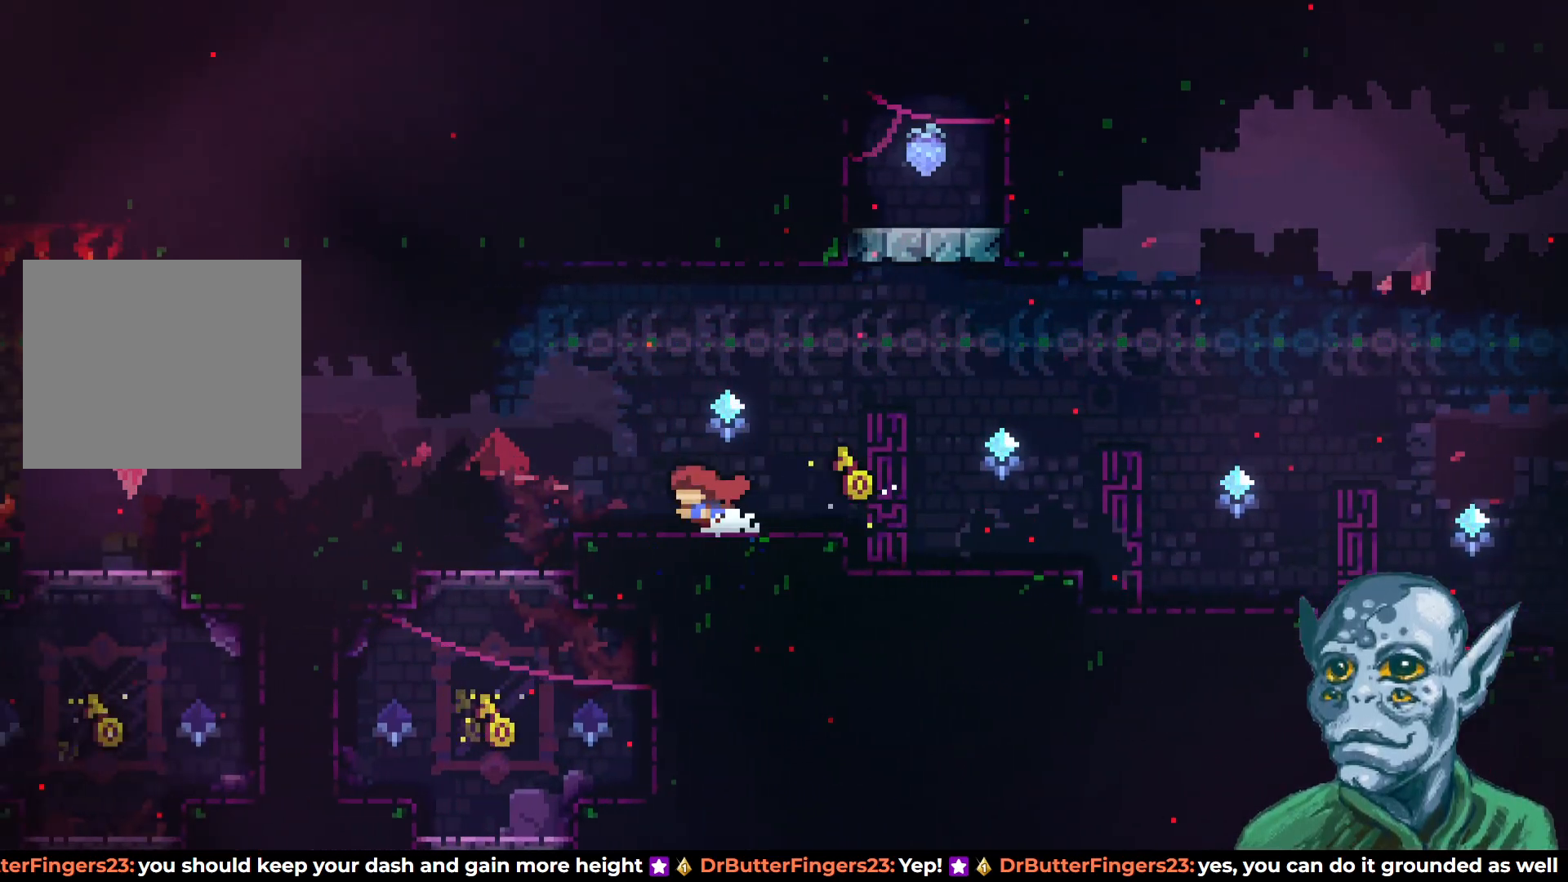
{"buttons": [], "left_stick": "center", "right_stick": "center", "events": [[150, "DPAD_RIGHT", "down"], [233, "DPAD_RIGHT", "up"]]}
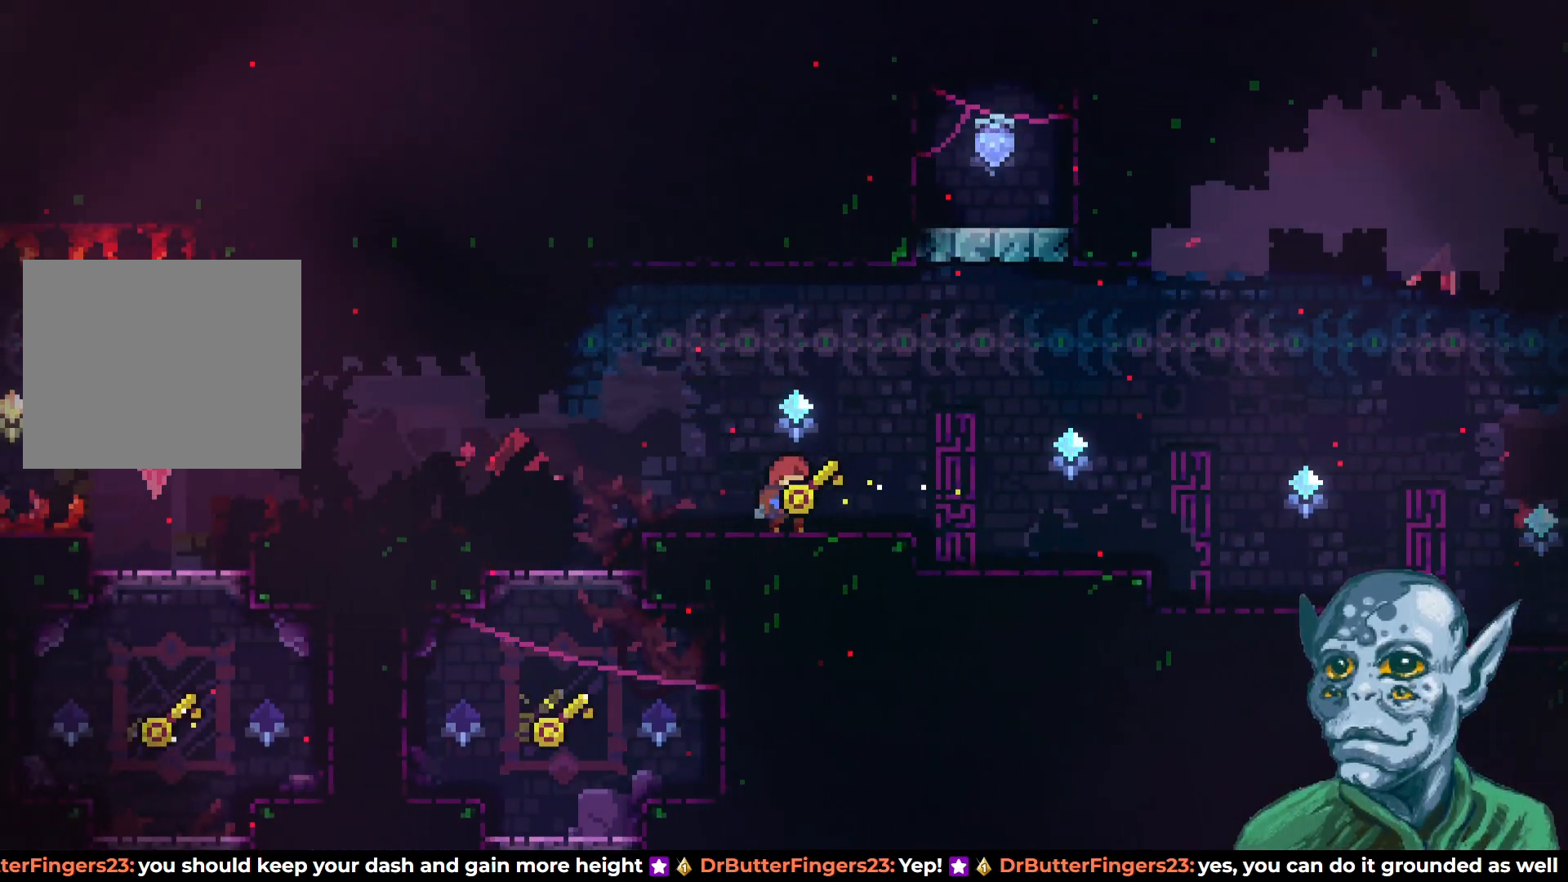
{"buttons": ["CROSS", "DPAD_UP"], "left_stick": "center", "right_stick": "center", "events": [[283, "DPAD_DOWN", "down"], [300, "DPAD_RIGHT", "down"], [333, "SQUARE", "down"], [417, "DPAD_DOWN", "up"], [417, "SQUARE", "up"], [433, "DPAD_RIGHT", "up"], [433, "DPAD_UP", "down"], [467, "CROSS", "down"]]}
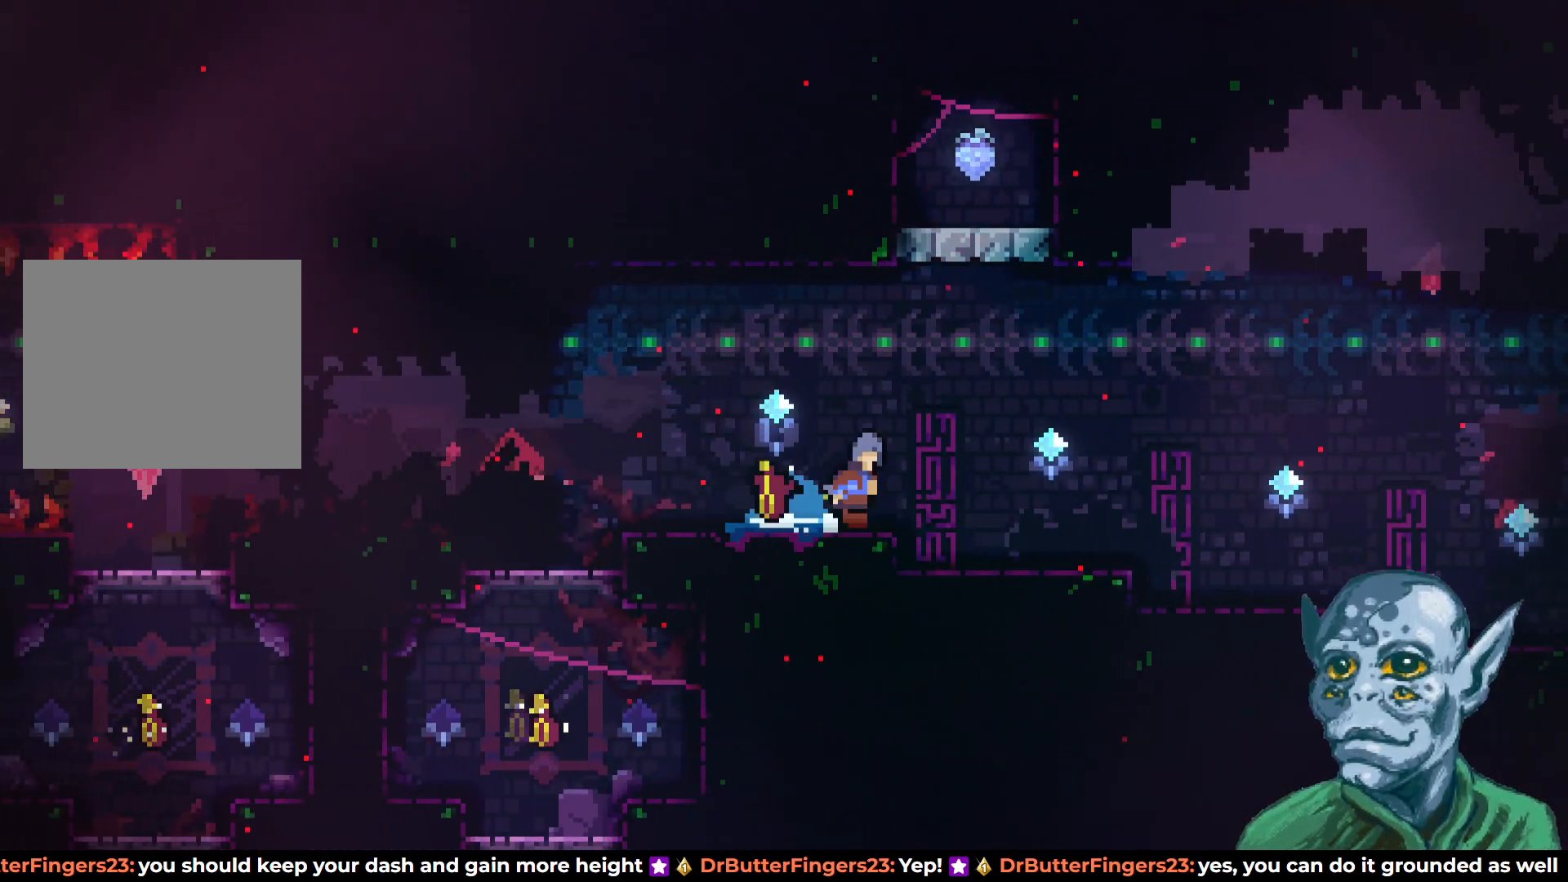
{"buttons": [], "left_stick": "center", "right_stick": "center", "events": [[417, "DPAD_UP", "up"], [433, "CROSS", "up"]]}
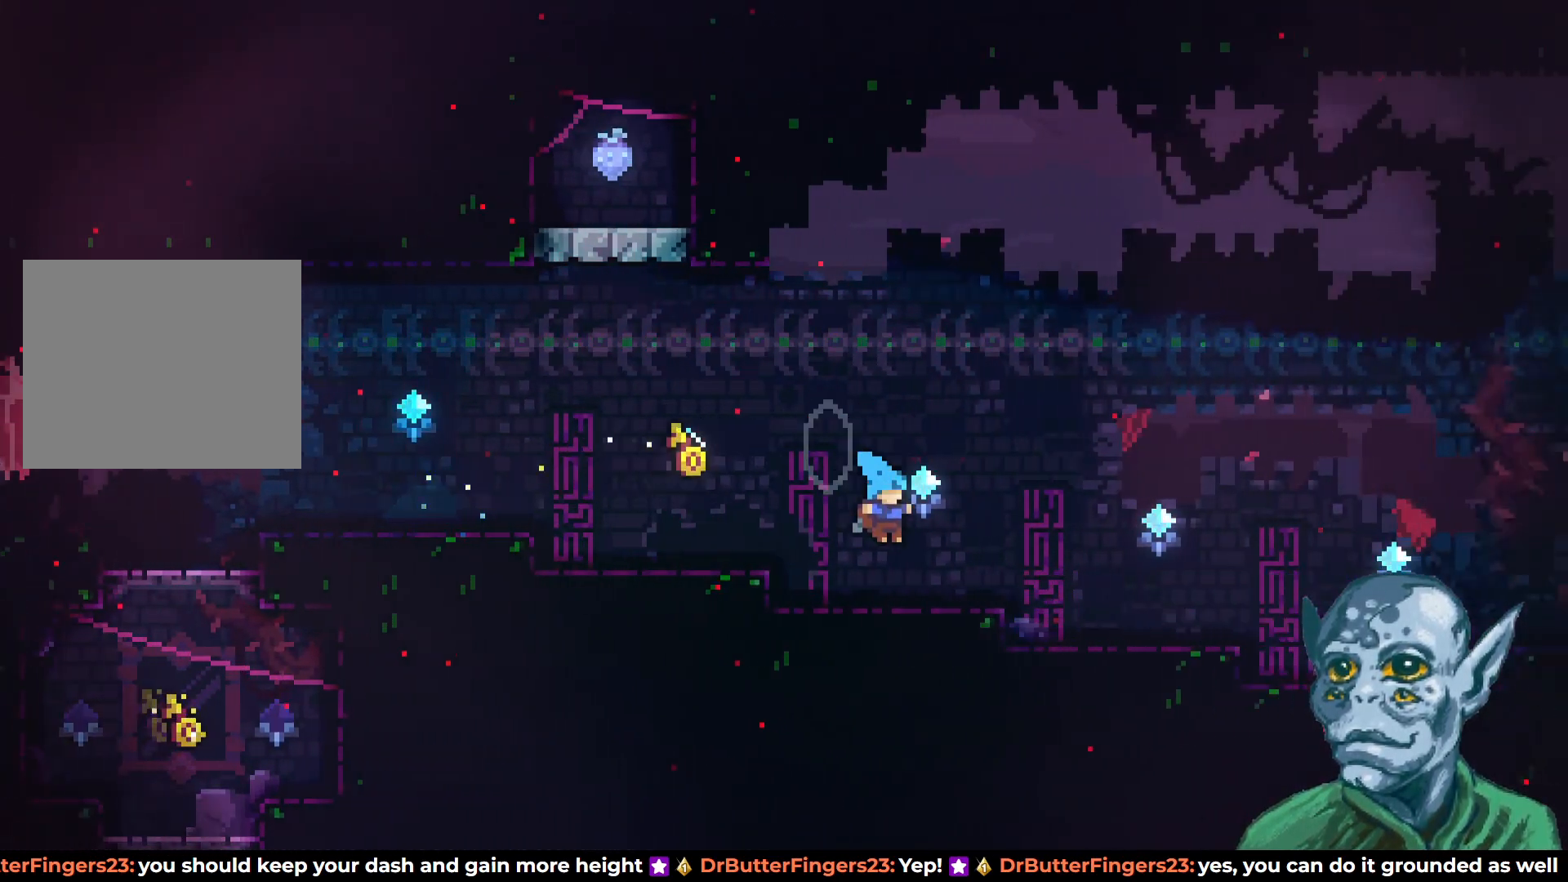
{"buttons": ["DPAD_LEFT"], "left_stick": "center", "right_stick": "center", "events": [[83, "DPAD_LEFT", "down"], [217, "CROSS", "down"], [250, "DPAD_UP", "down"], [333, "CROSS", "up"], [483, "DPAD_UP", "up"]]}
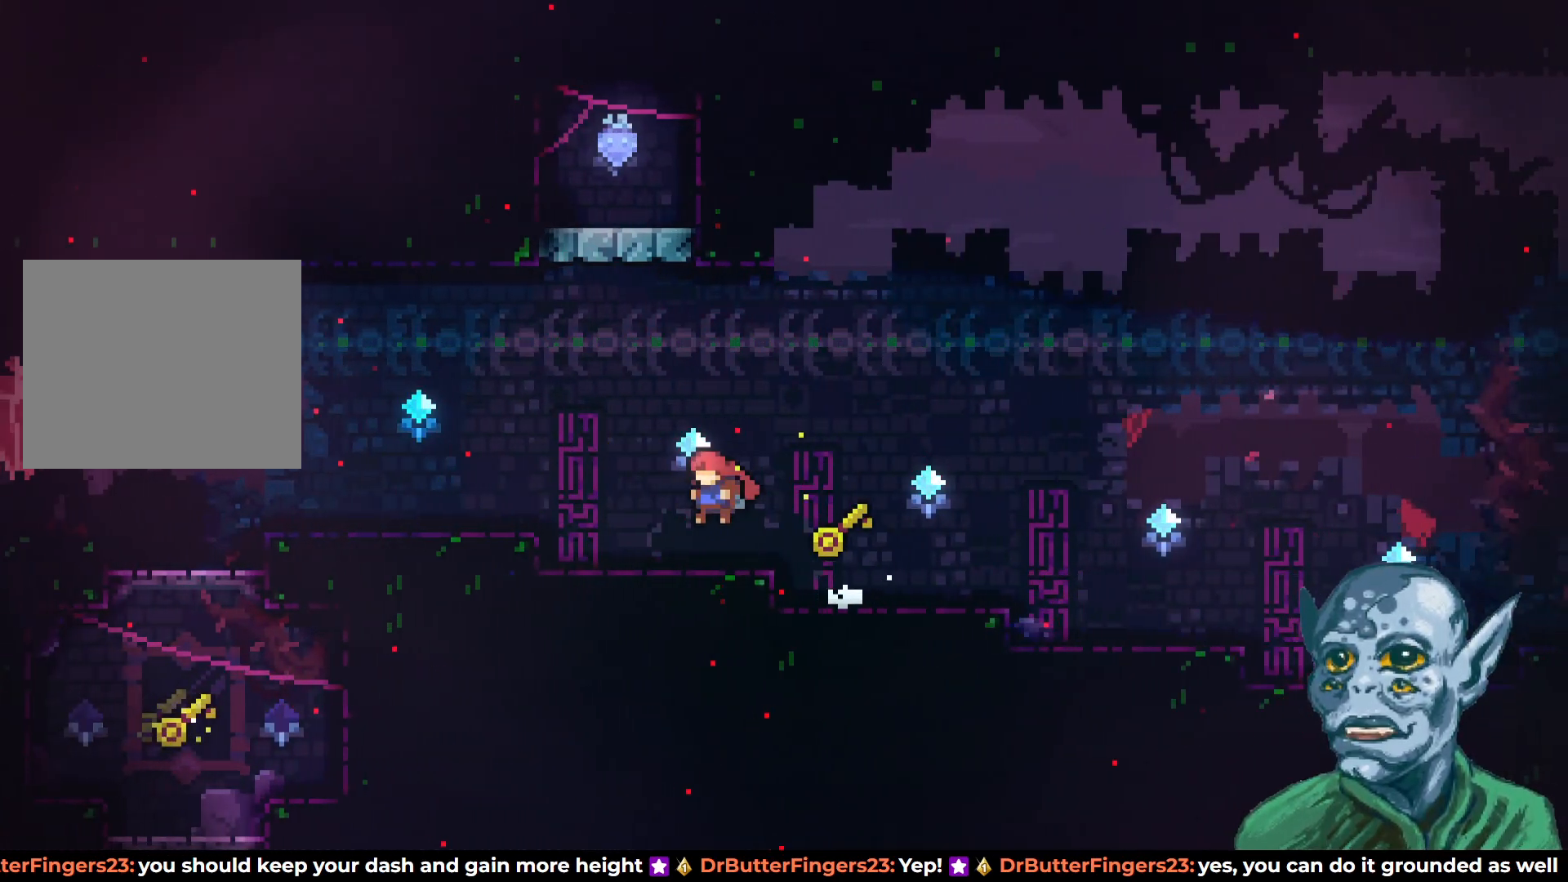
{"buttons": ["DPAD_LEFT"], "left_stick": "center", "right_stick": "center", "events": [[100, "DPAD_LEFT", "up"], [283, "CROSS", "down"], [300, "DPAD_LEFT", "down"], [450, "CROSS", "up"]]}
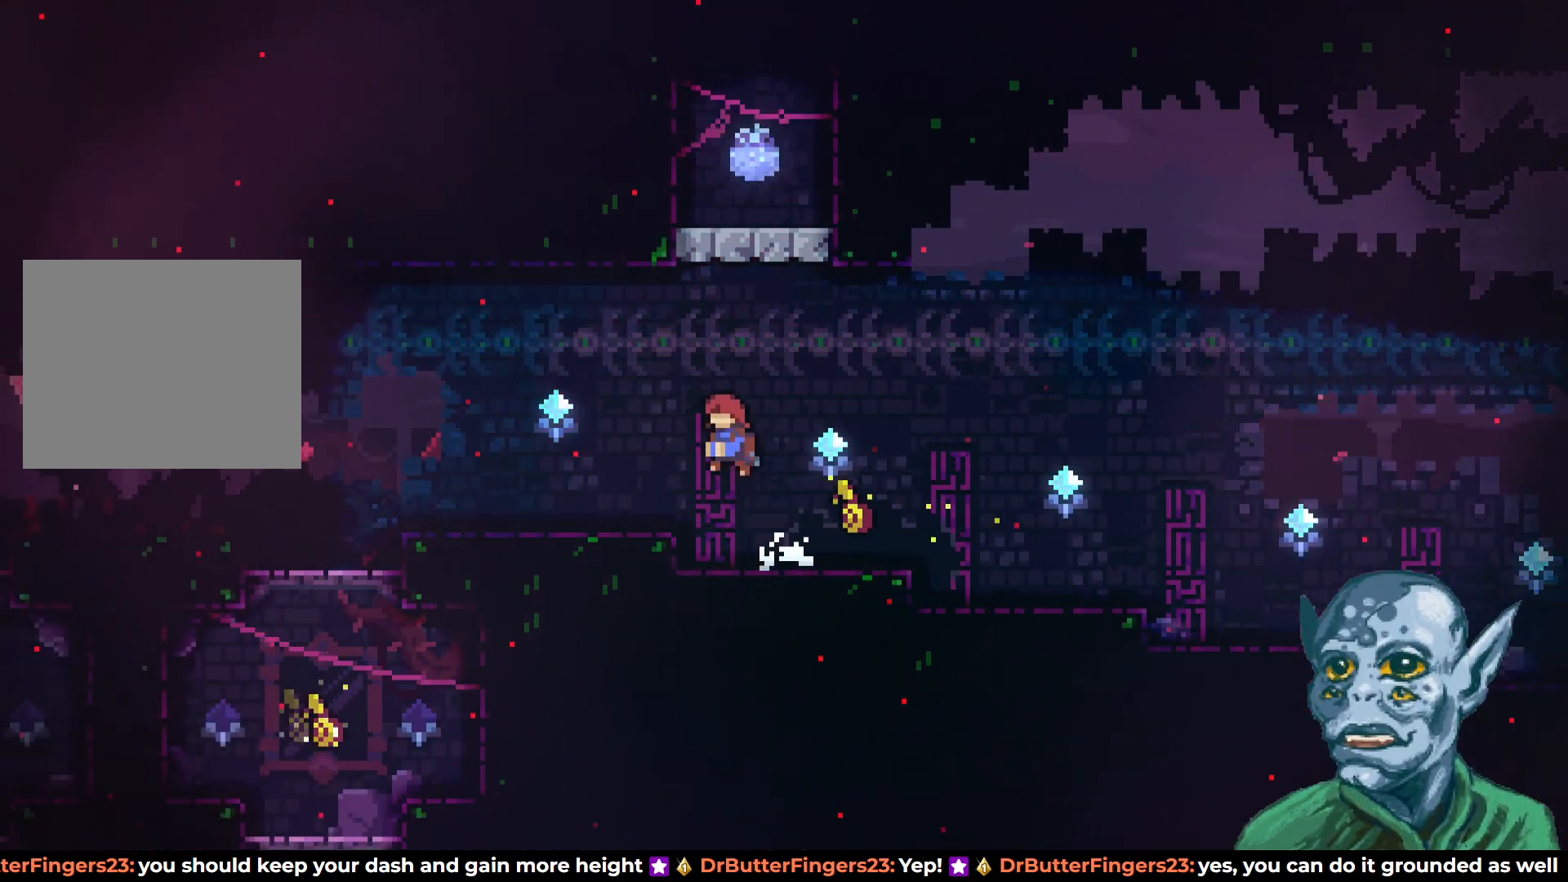
{"buttons": [], "left_stick": "center", "right_stick": "center", "events": [[350, "DPAD_LEFT", "up"]]}
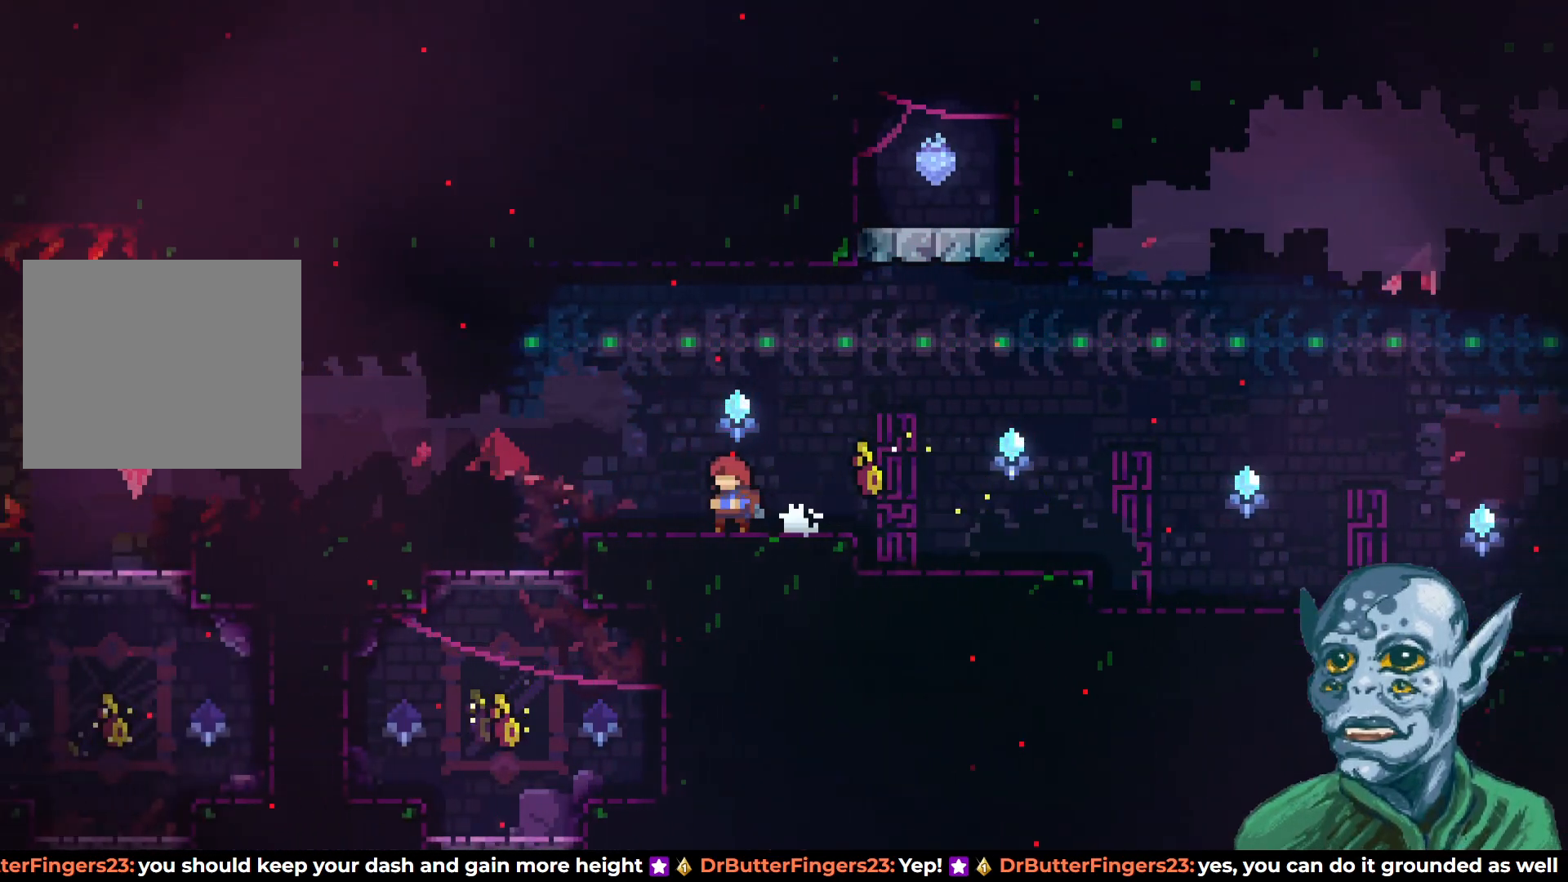
{"buttons": ["CROSS", "DPAD_RIGHT"], "left_stick": "center", "right_stick": "center", "events": [[50, "DPAD_DOWN", "down"], [50, "DPAD_LEFT", "down"], [83, "SQUARE", "down"], [183, "DPAD_DOWN", "up"], [183, "DPAD_LEFT", "up"], [183, "DPAD_RIGHT", "down"], [183, "SQUARE", "up"], [250, "CROSS", "down"]]}
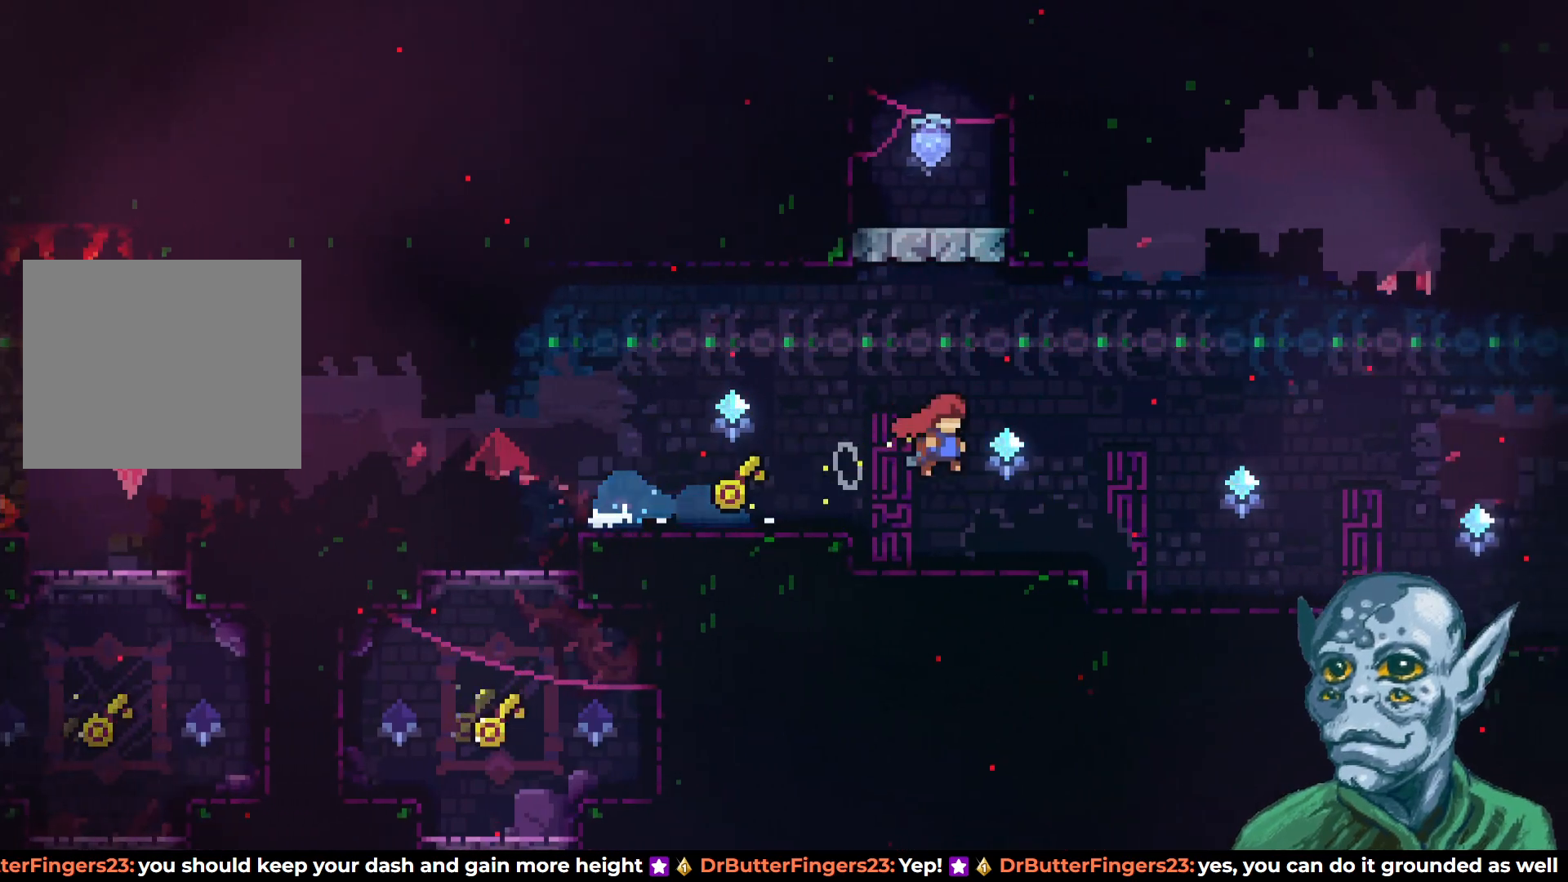
{"buttons": [], "left_stick": "center", "right_stick": "center", "events": [[467, "CROSS", "up"], [467, "DPAD_RIGHT", "up"]]}
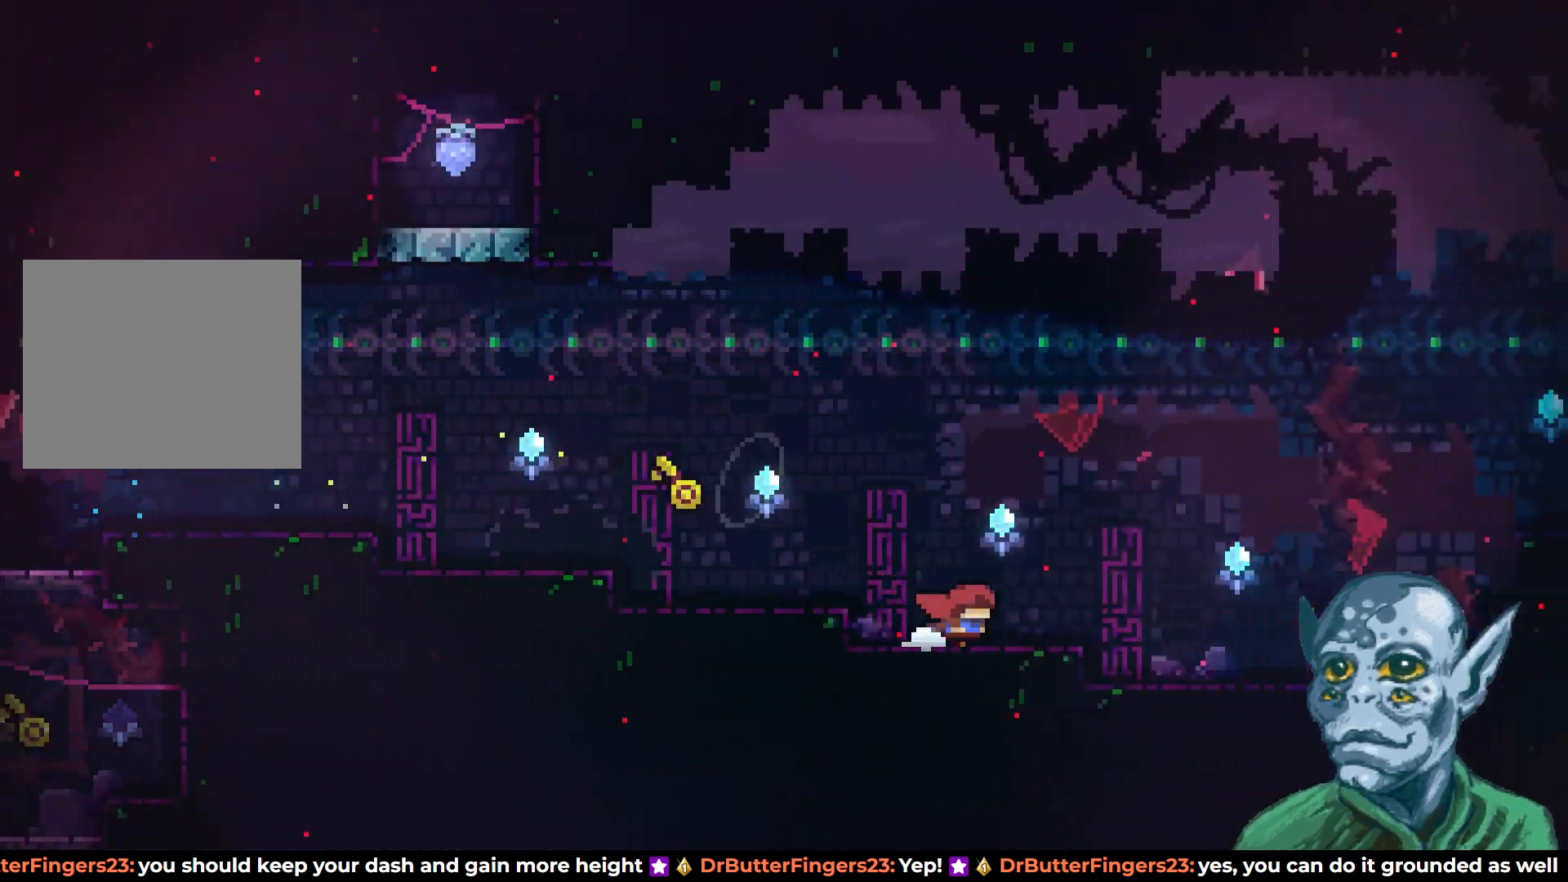
{"buttons": ["DPAD_LEFT"], "left_stick": "center", "right_stick": "center", "events": [[250, "DPAD_LEFT", "down"], [300, "CROSS", "down"], [433, "CROSS", "up"]]}
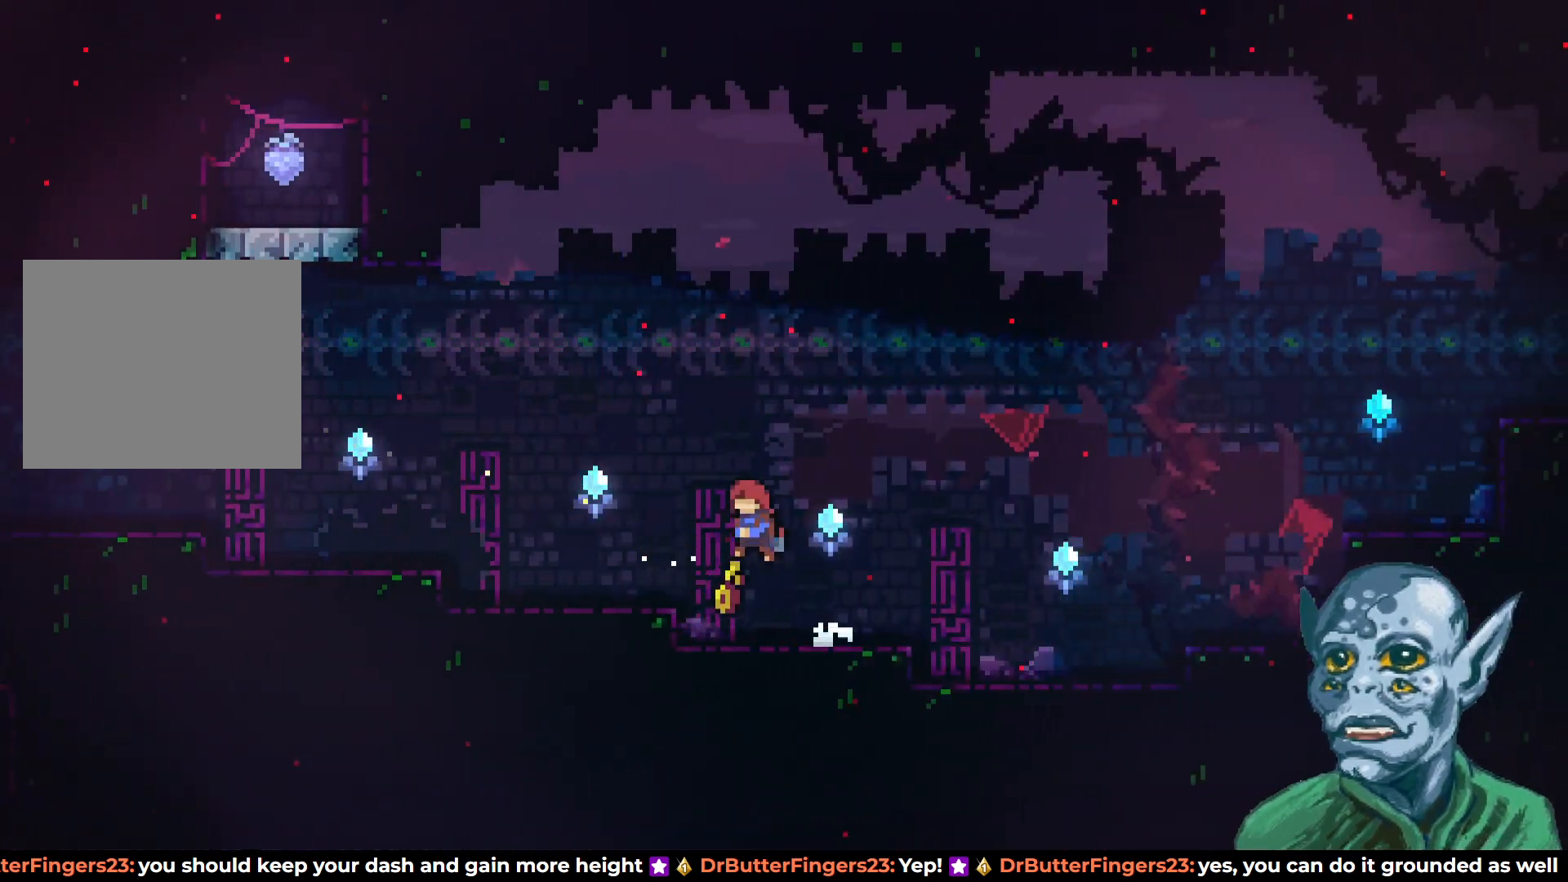
{"buttons": ["CROSS", "DPAD_LEFT"], "left_stick": "center", "right_stick": "center", "events": [[400, "CROSS", "down"]]}
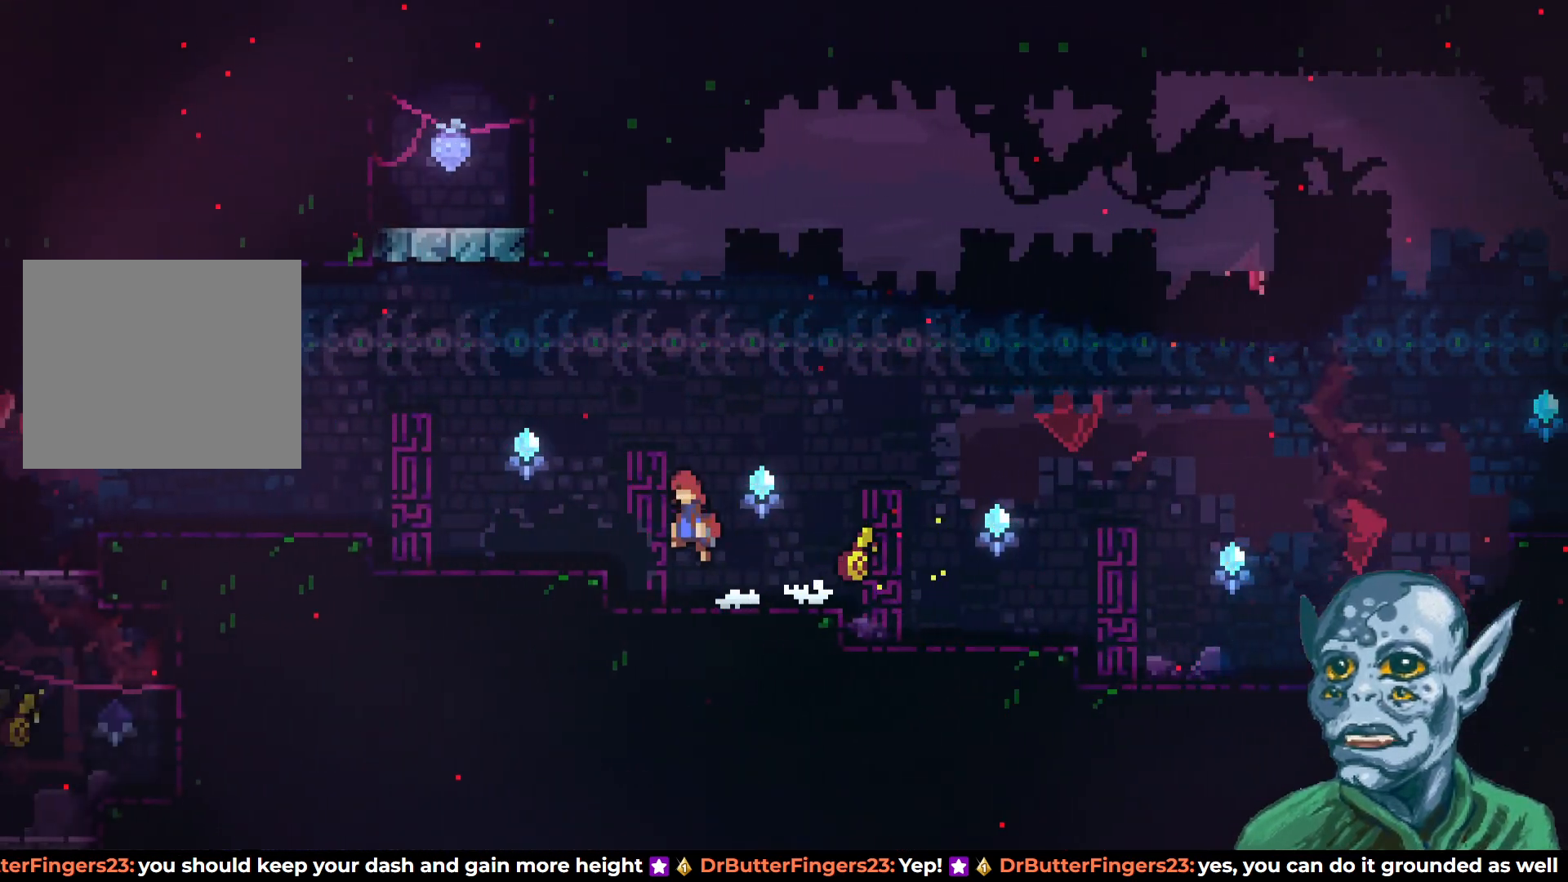
{"buttons": [], "left_stick": "center", "right_stick": "center", "events": [[50, "CROSS", "up"], [283, "DPAD_LEFT", "up"]]}
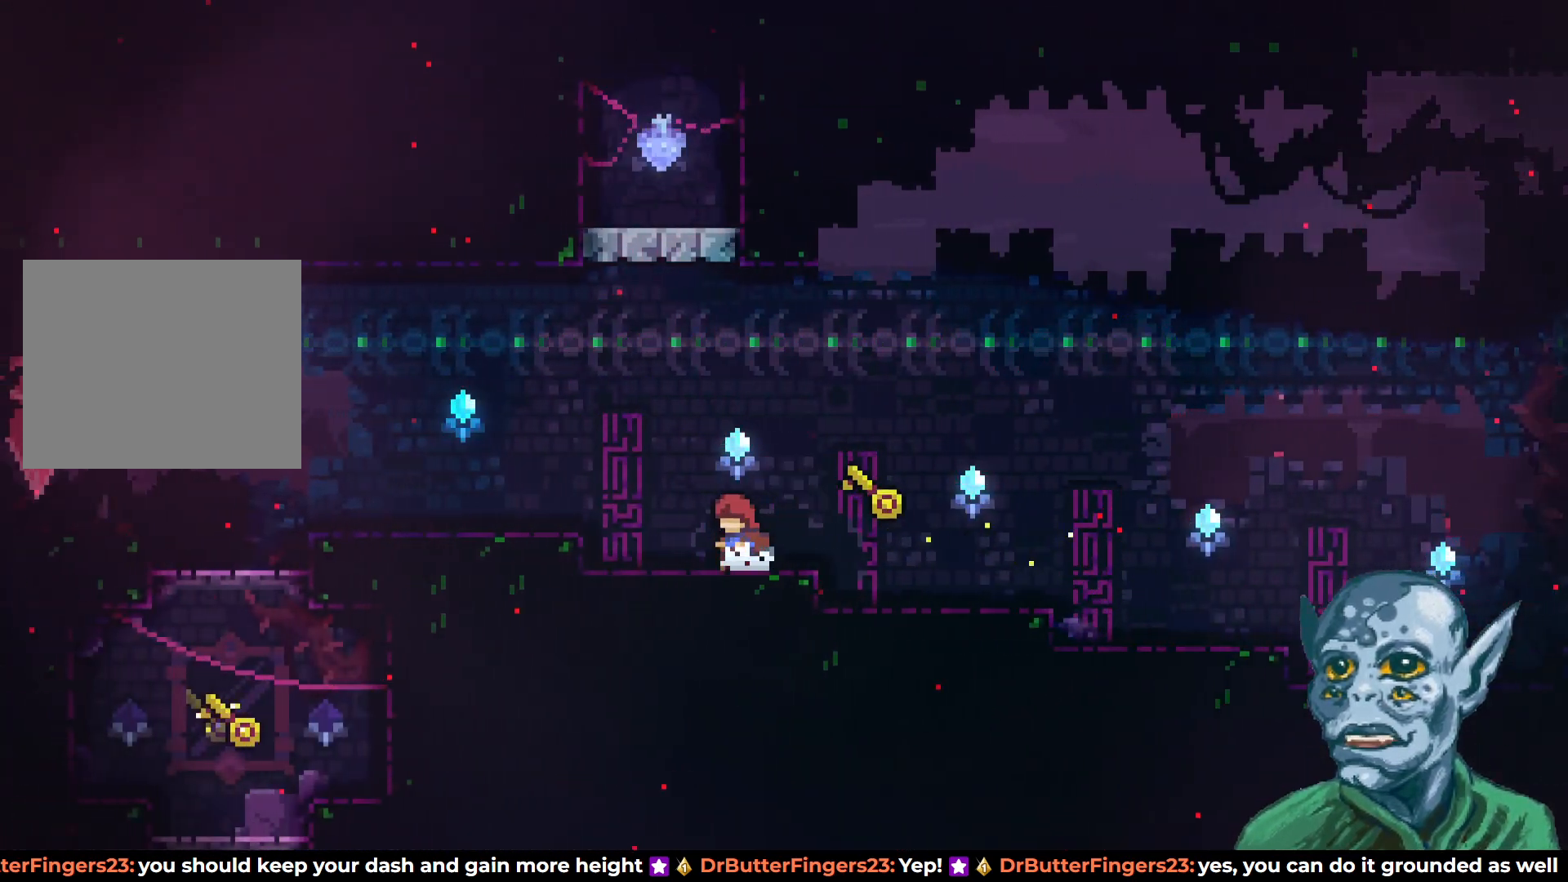
{"buttons": ["CROSS", "DPAD_UP", "DPAD_RIGHT"], "left_stick": "center", "right_stick": "center", "events": [[167, "DPAD_LEFT", "down"], [183, "DPAD_DOWN", "down"], [183, "SQUARE", "down"], [300, "DPAD_DOWN", "up"], [300, "SQUARE", "up"], [317, "DPAD_UP", "down"], [333, "DPAD_LEFT", "up"], [350, "DPAD_RIGHT", "down"], [367, "CROSS", "down"]]}
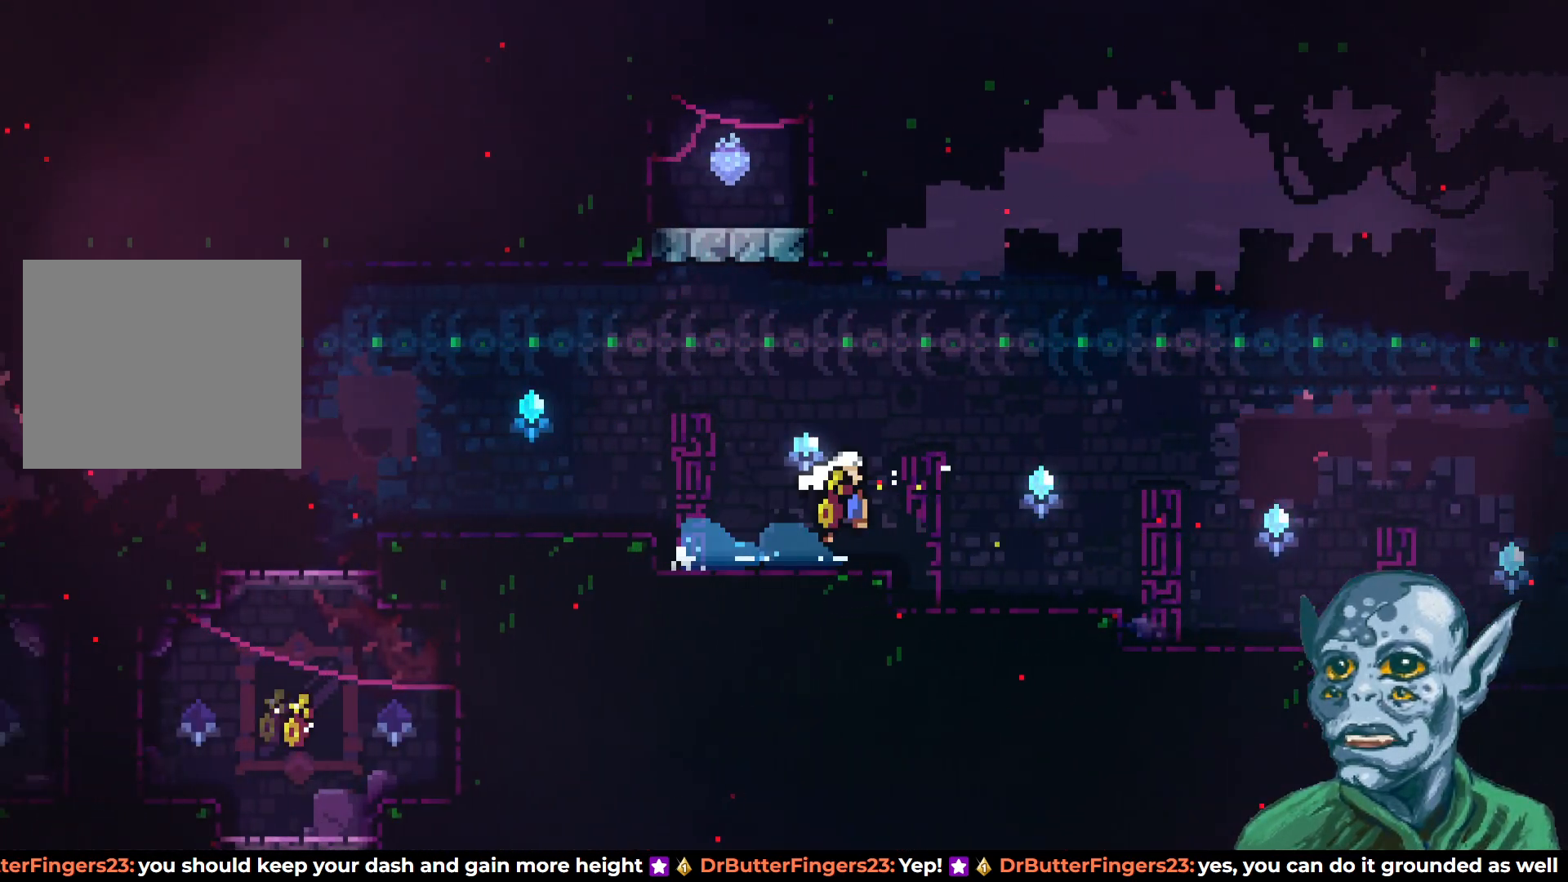
{"buttons": ["CROSS", "DPAD_UP", "DPAD_RIGHT"], "left_stick": "center", "right_stick": "center", "events": []}
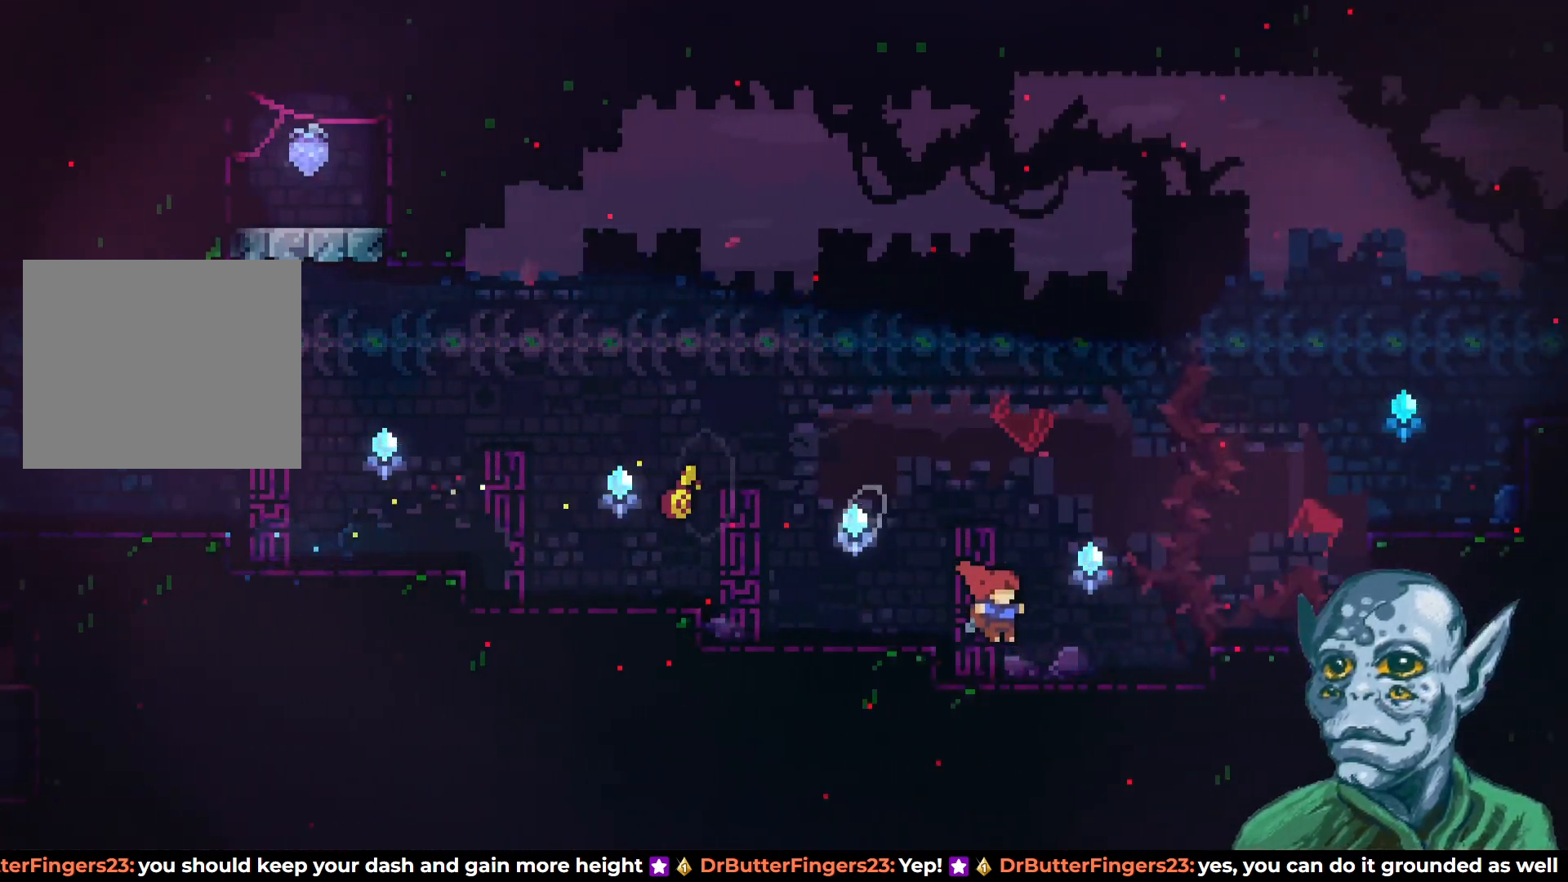
{"buttons": ["CROSS", "DPAD_LEFT"], "left_stick": "center", "right_stick": "center", "events": [[67, "DPAD_RIGHT", "up"], [83, "CROSS", "up"], [83, "DPAD_UP", "up"], [383, "DPAD_LEFT", "down"], [450, "CROSS", "down"]]}
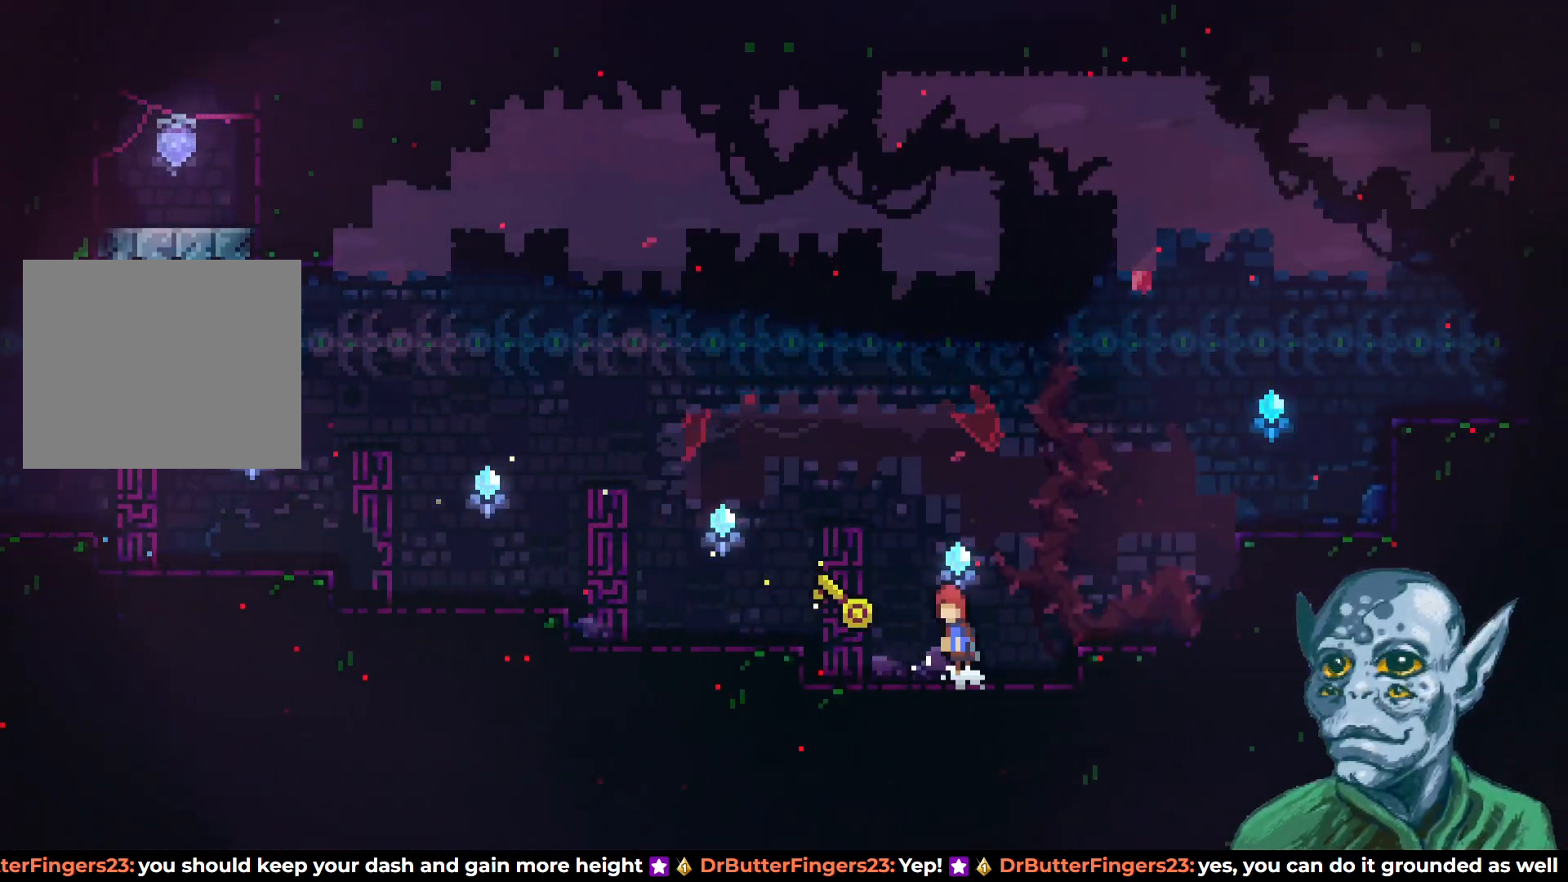
{"buttons": ["CROSS", "DPAD_LEFT"], "left_stick": "center", "right_stick": "center", "events": [[150, "CROSS", "up"], [500, "CROSS", "down"]]}
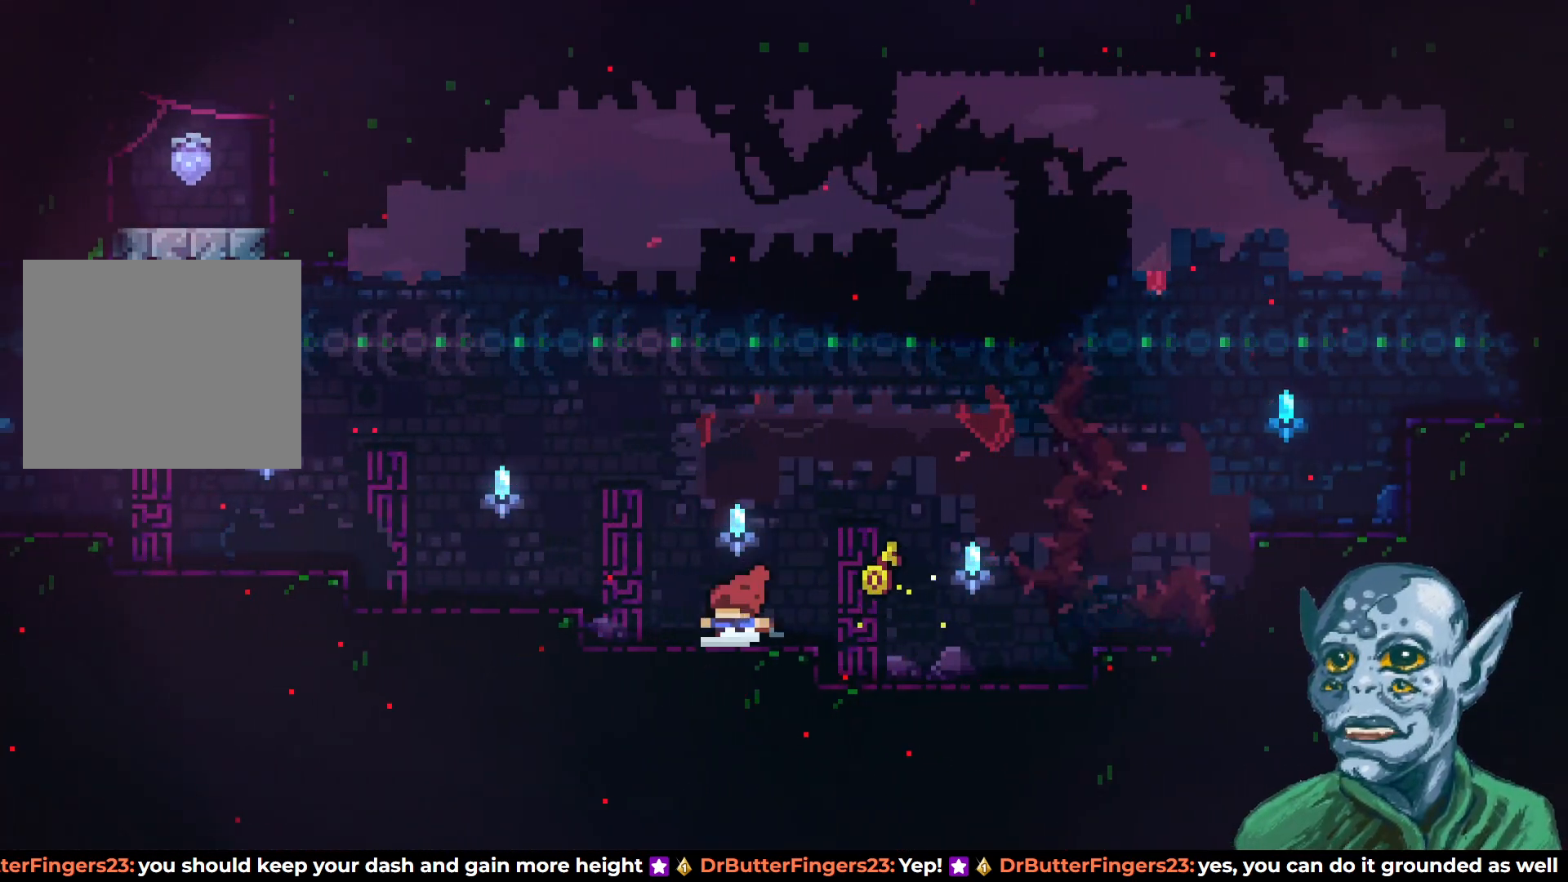
{"buttons": ["CROSS", "DPAD_LEFT"], "left_stick": "center", "right_stick": "center", "events": [[133, "CROSS", "up"], [500, "CROSS", "down"]]}
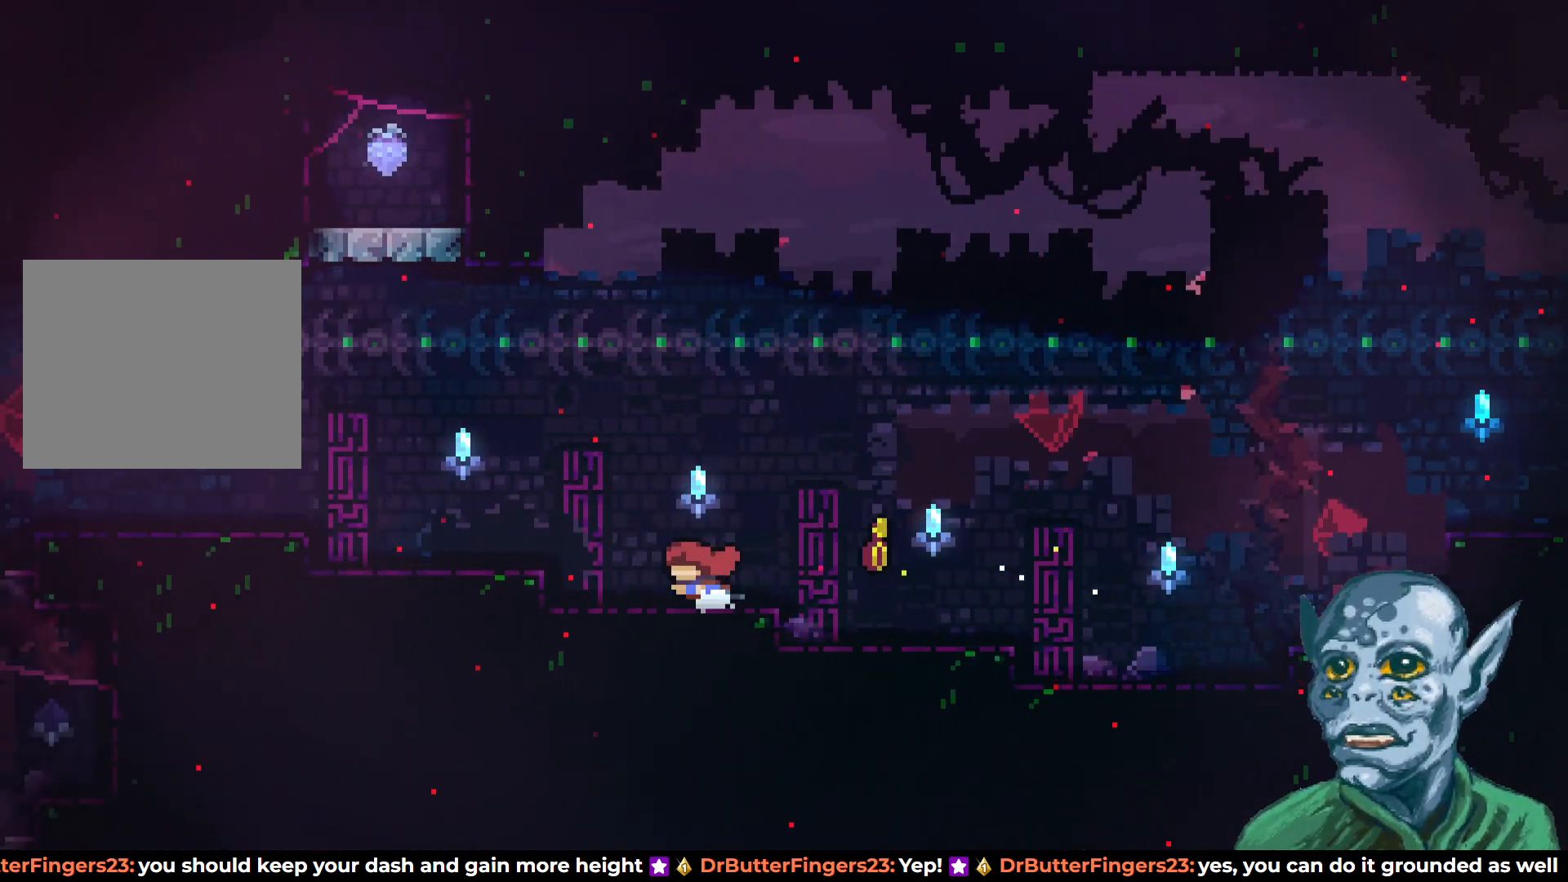
{"buttons": ["DPAD_LEFT"], "left_stick": "center", "right_stick": "center", "events": [[133, "CROSS", "up"]]}
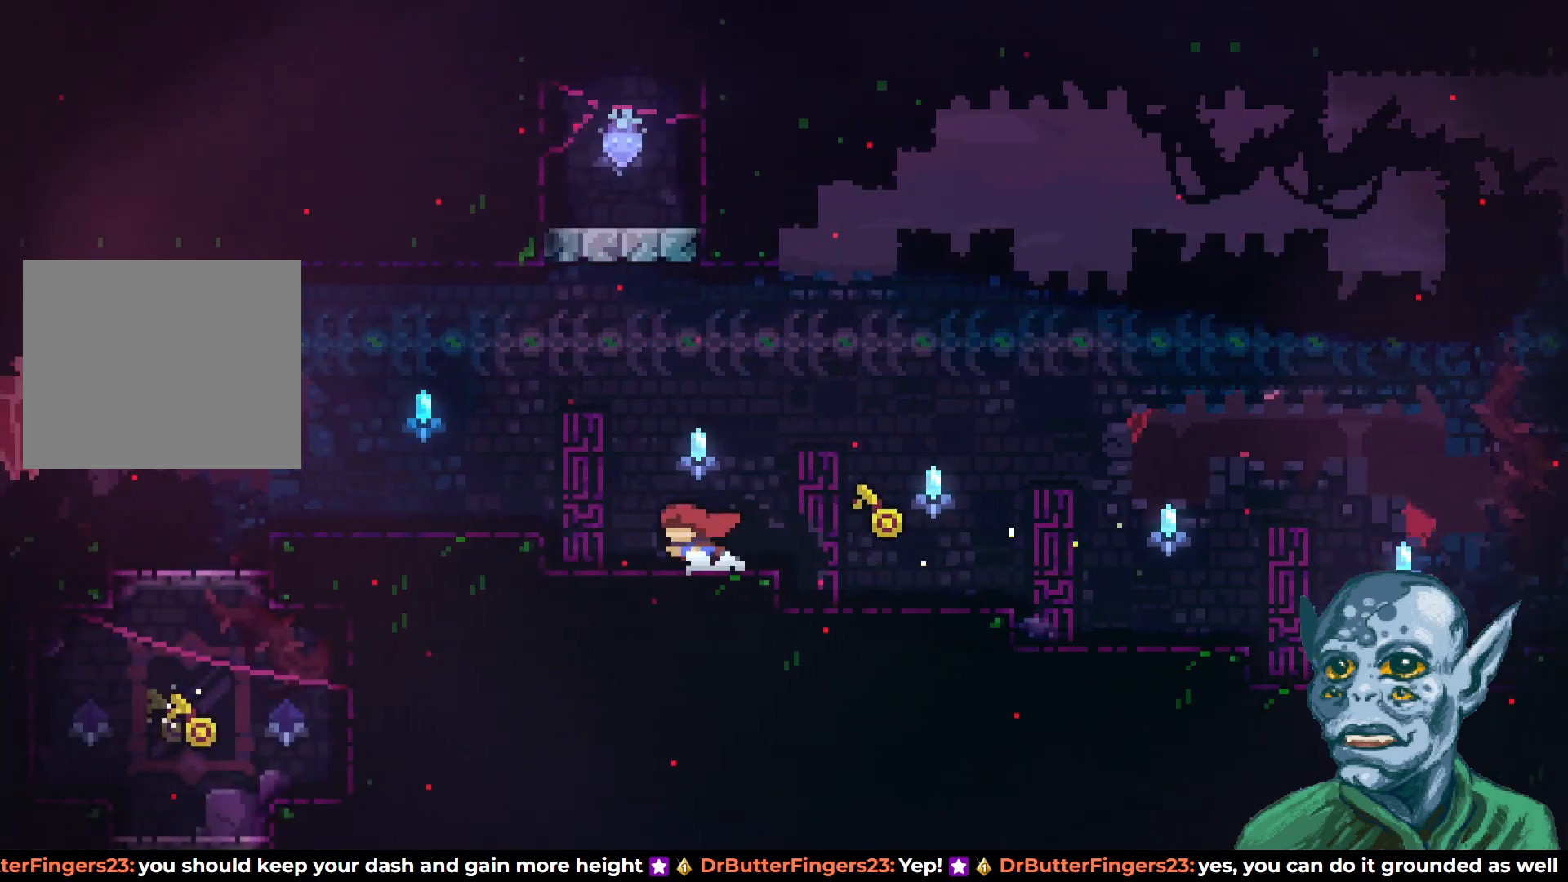
{"buttons": ["DPAD_LEFT"], "left_stick": "center", "right_stick": "center", "events": [[17, "CROSS", "down"], [133, "CROSS", "up"]]}
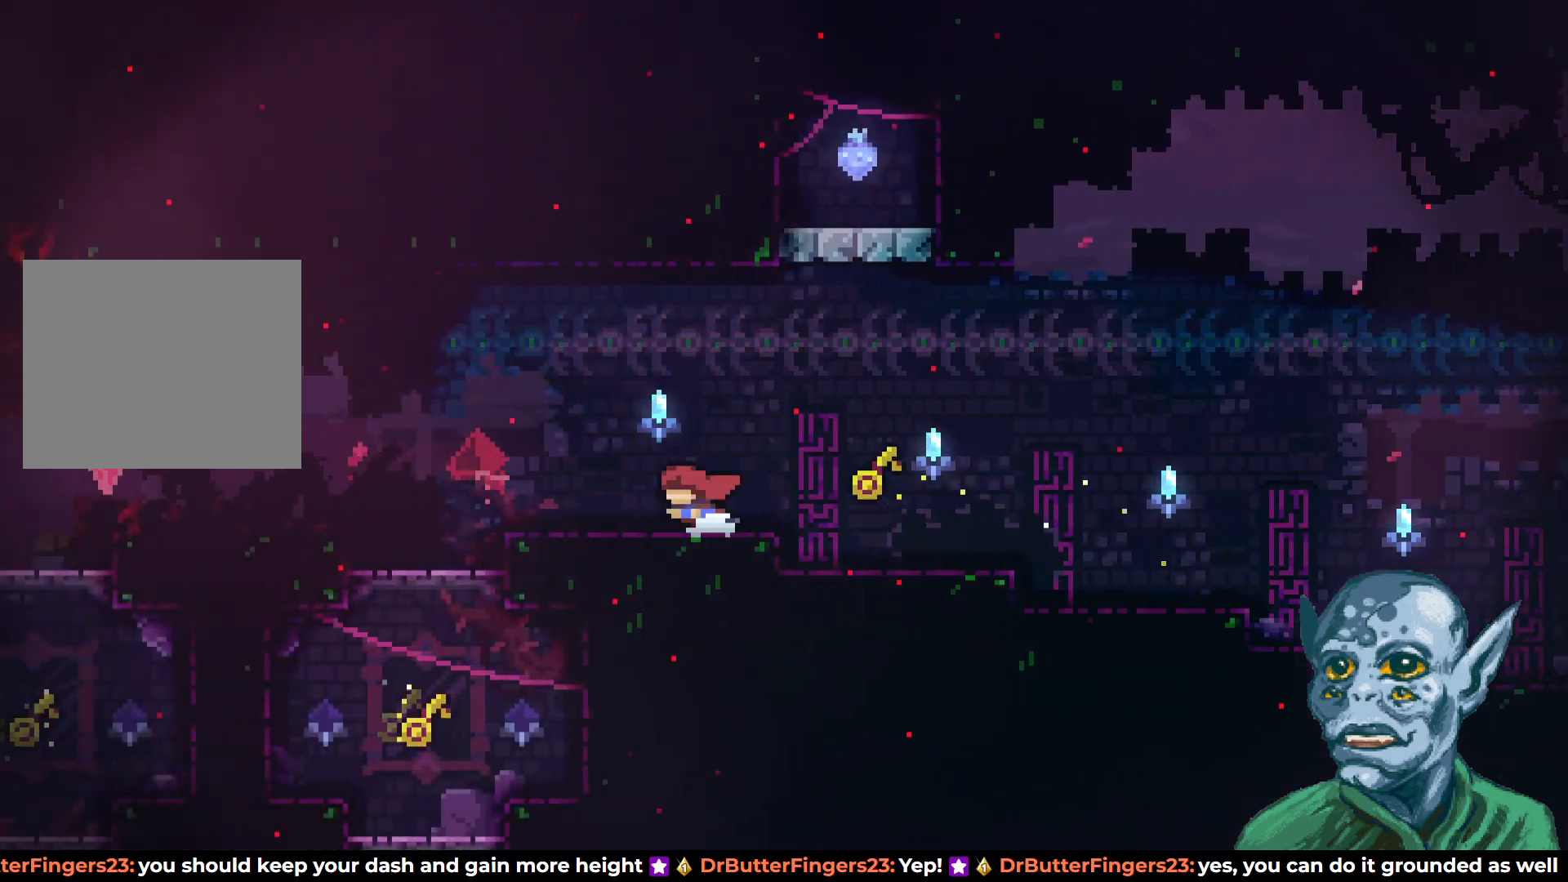
{"buttons": ["CROSS", "DPAD_LEFT"], "left_stick": "center", "right_stick": "center", "events": [[367, "CROSS", "down"]]}
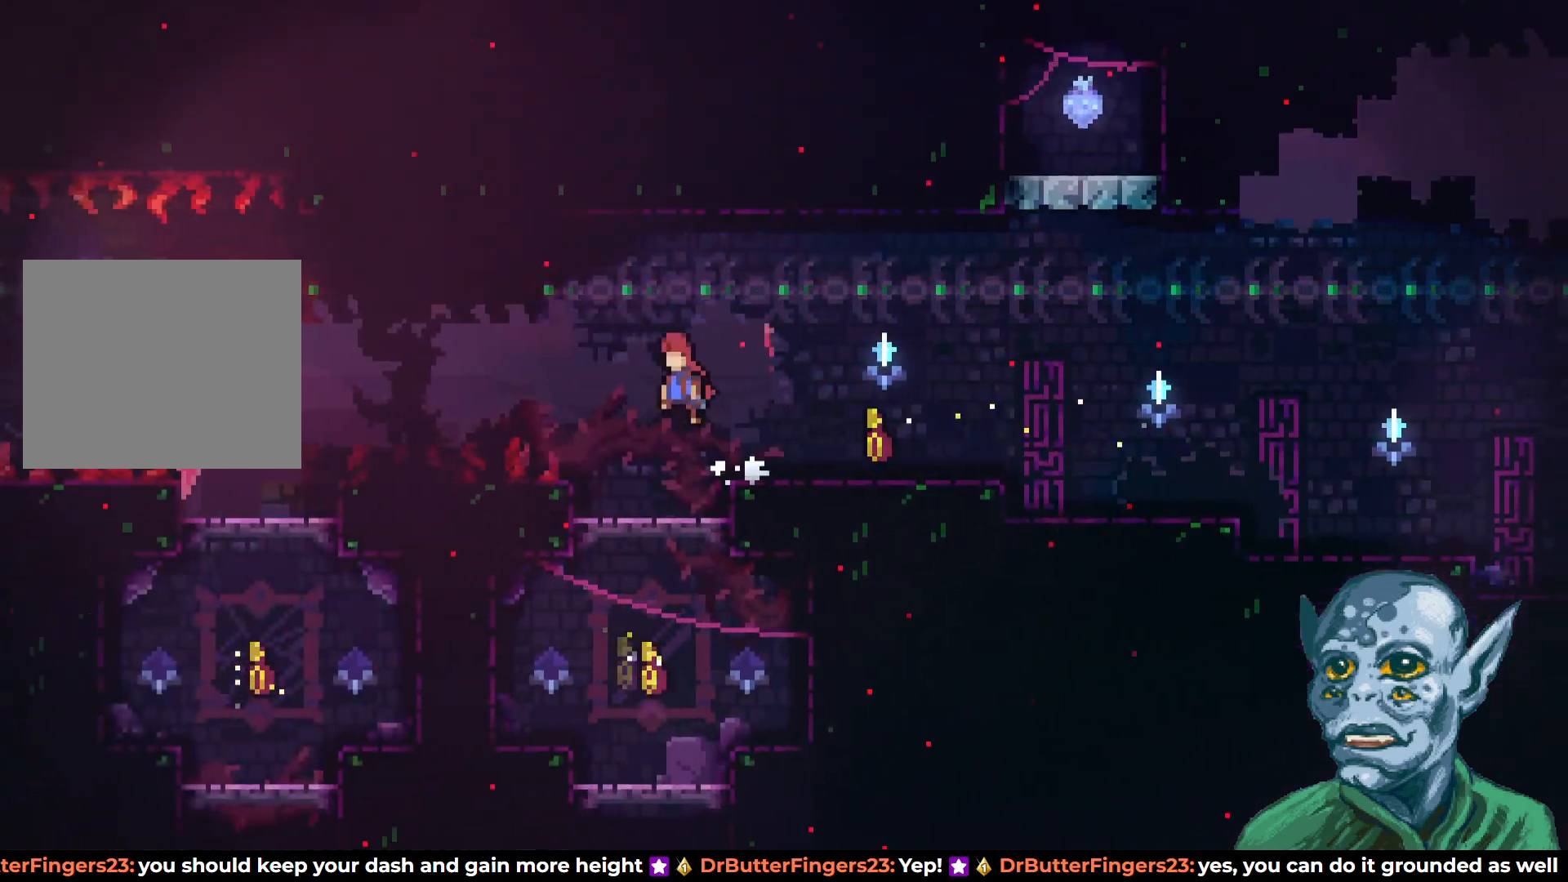
{"buttons": ["DPAD_LEFT"], "left_stick": "center", "right_stick": "center", "events": [[67, "SQUARE", "down"], [117, "CROSS", "up"], [333, "SQUARE", "up"]]}
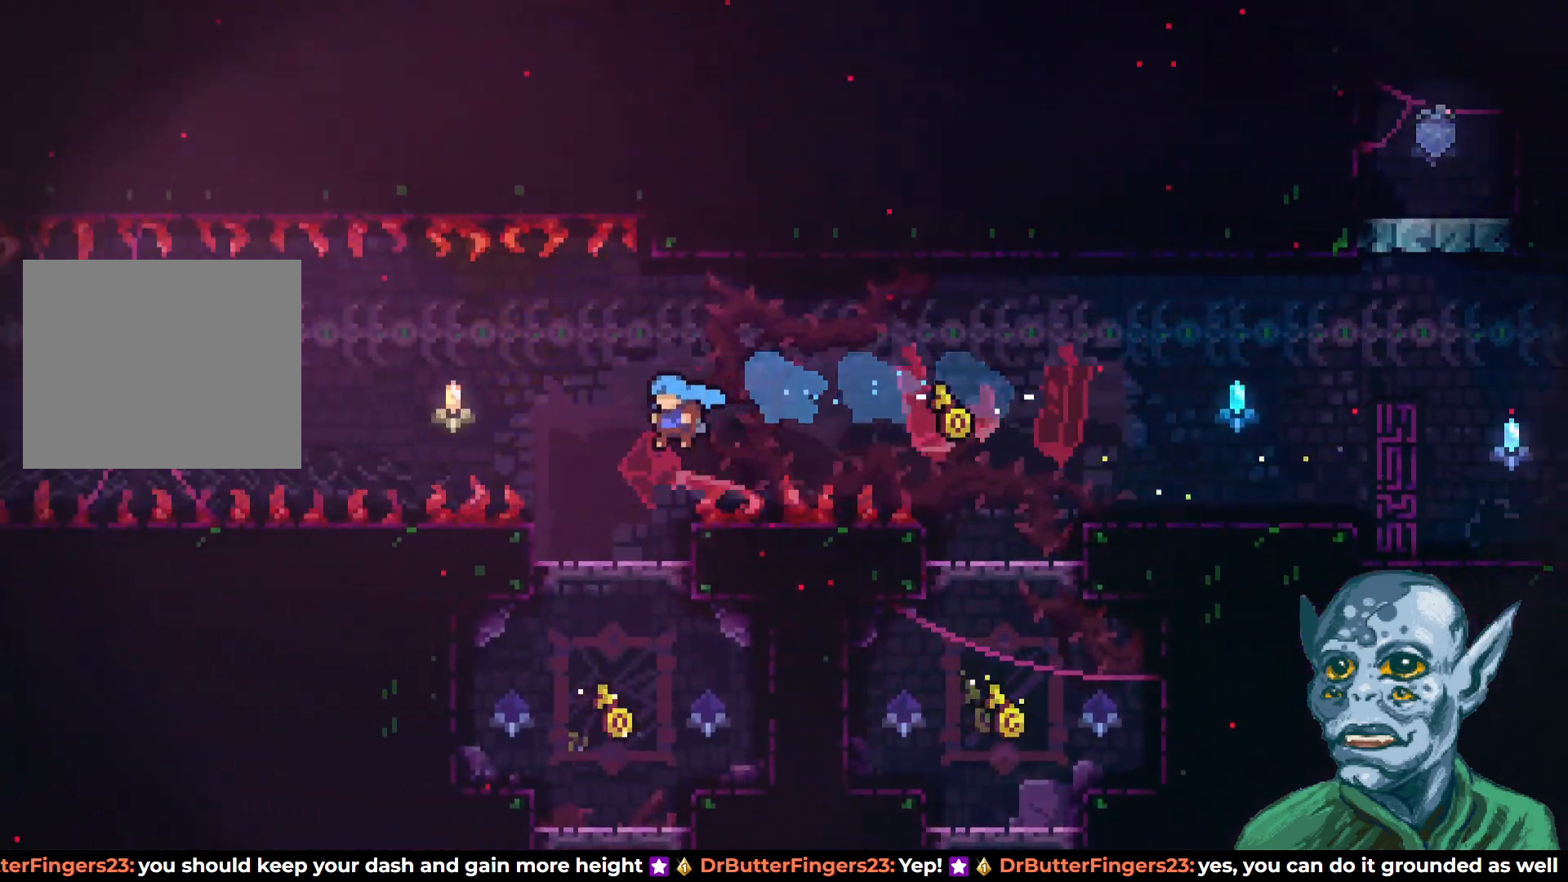
{"buttons": [], "left_stick": "center", "right_stick": "center", "events": [[150, "DPAD_LEFT", "up"], [333, "DPAD_RIGHT", "down"], [433, "DPAD_RIGHT", "up"]]}
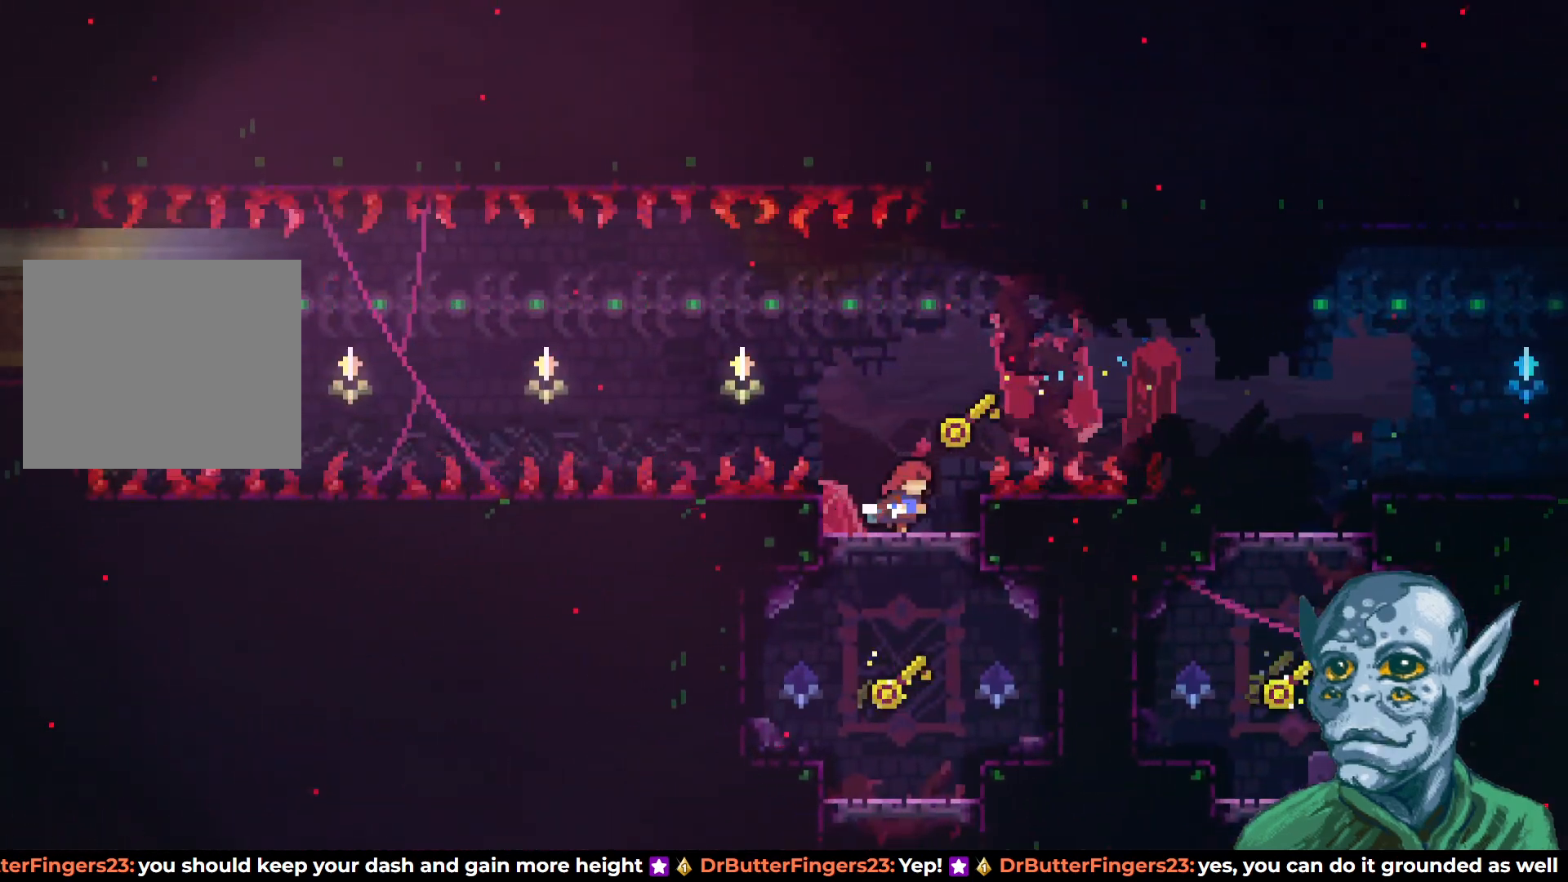
{"buttons": ["CROSS", "DPAD_UP", "DPAD_LEFT"], "left_stick": "center", "right_stick": "center", "events": [[233, "DPAD_DOWN", "down"], [233, "DPAD_RIGHT", "down"], [267, "SQUARE", "down"], [367, "SQUARE", "up"], [383, "DPAD_DOWN", "up"], [383, "DPAD_RIGHT", "up"], [400, "DPAD_LEFT", "down"], [400, "DPAD_UP", "down"], [417, "CROSS", "down"]]}
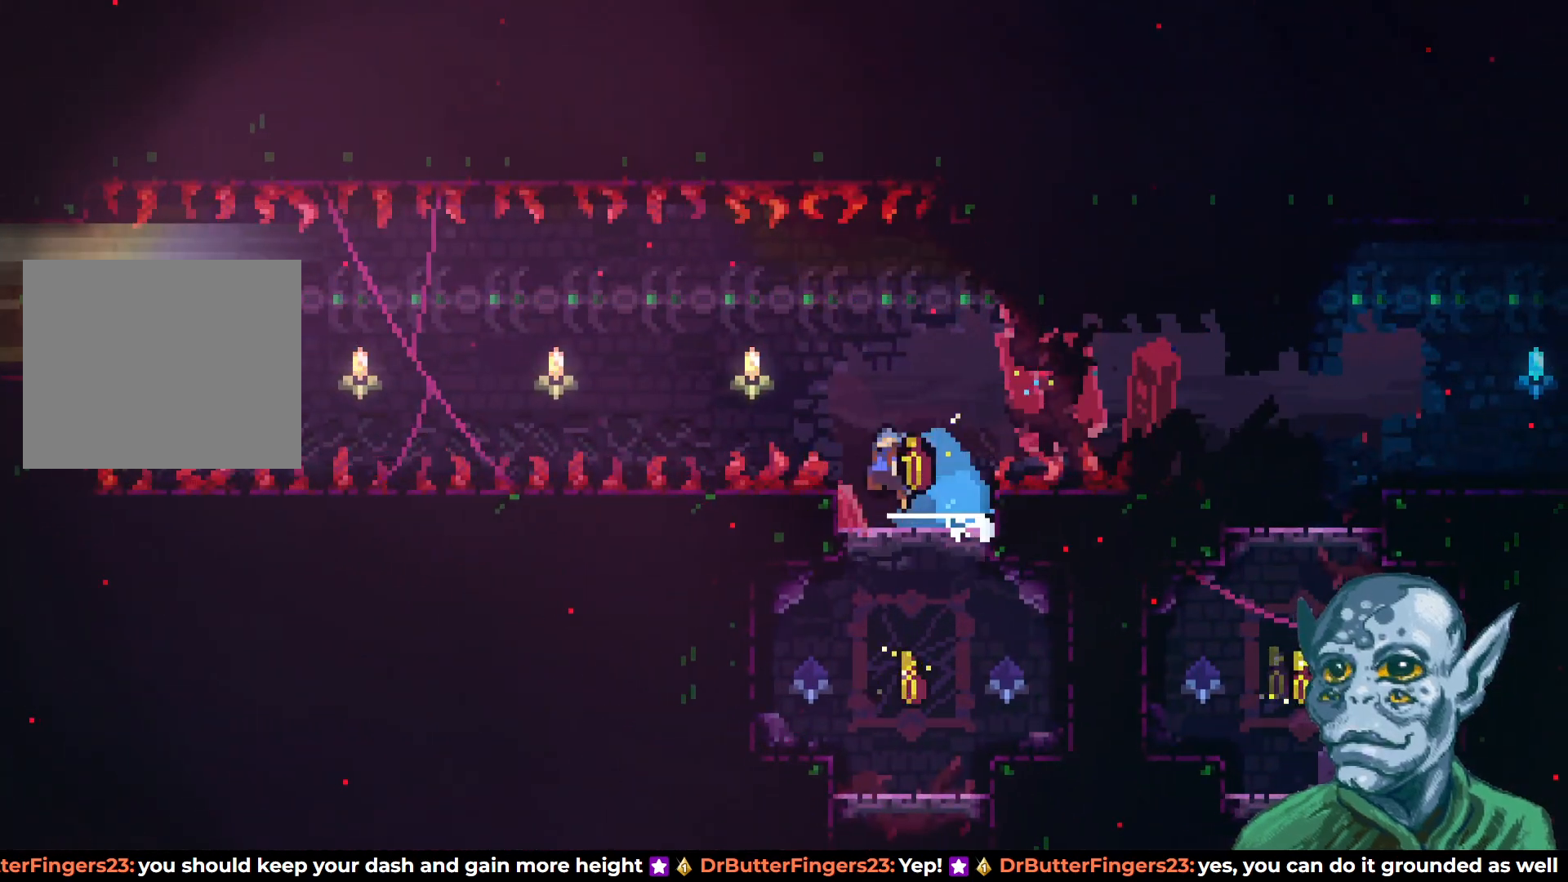
{"buttons": ["CROSS", "SQUARE", "DPAD_UP", "DPAD_LEFT"], "left_stick": "center", "right_stick": "center", "events": [[383, "SQUARE", "down"]]}
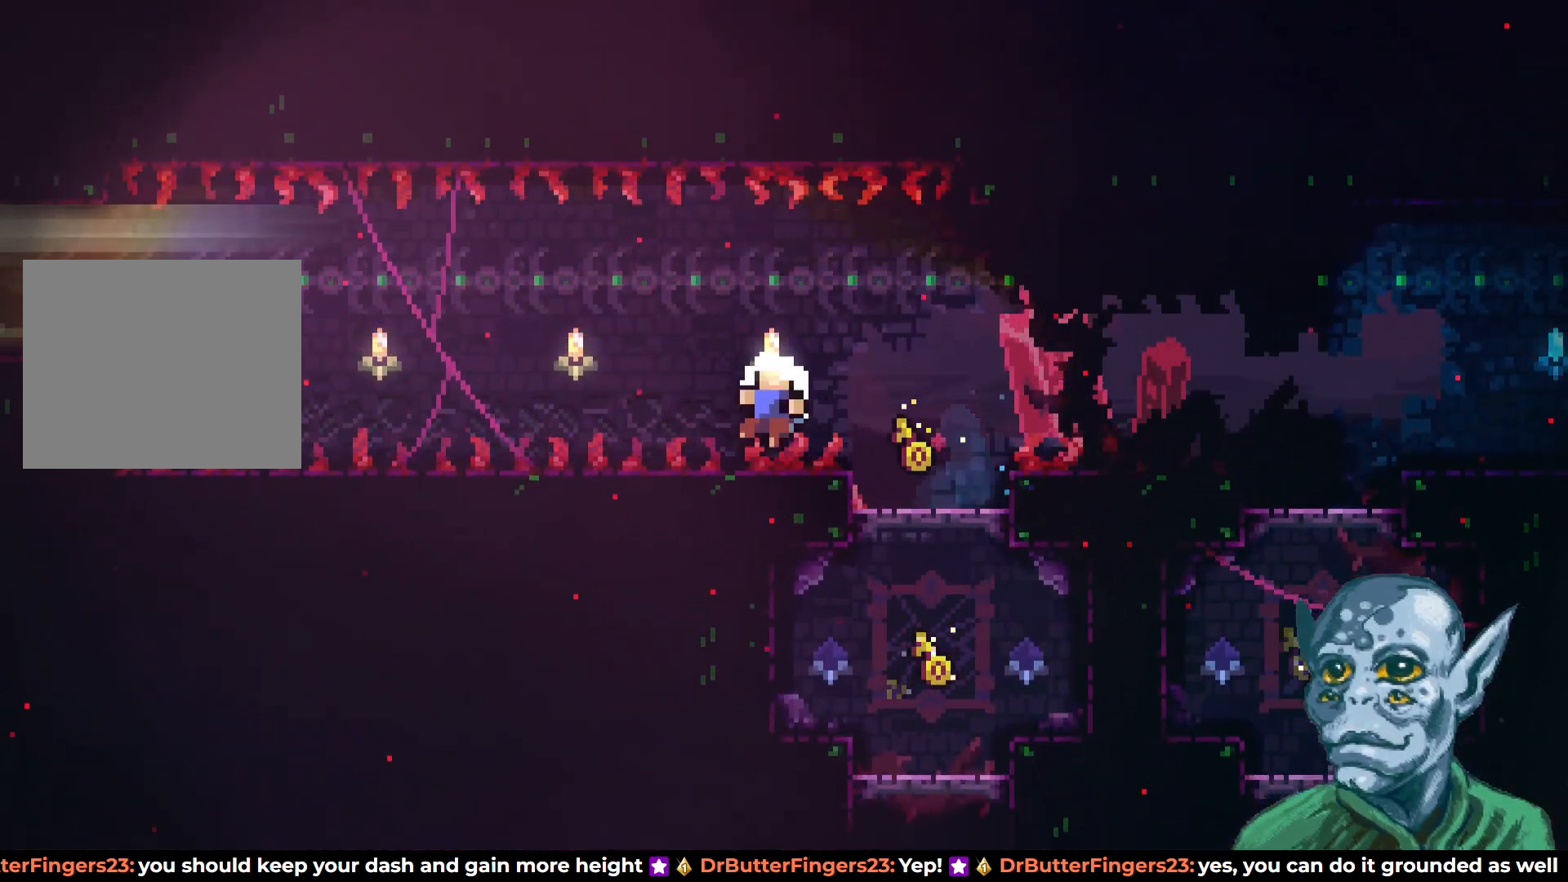
{"buttons": [], "left_stick": "center", "right_stick": "center", "events": [[67, "DPAD_LEFT", "up"], [67, "DPAD_UP", "up"], [100, "CROSS", "up"], [100, "SQUARE", "up"]]}
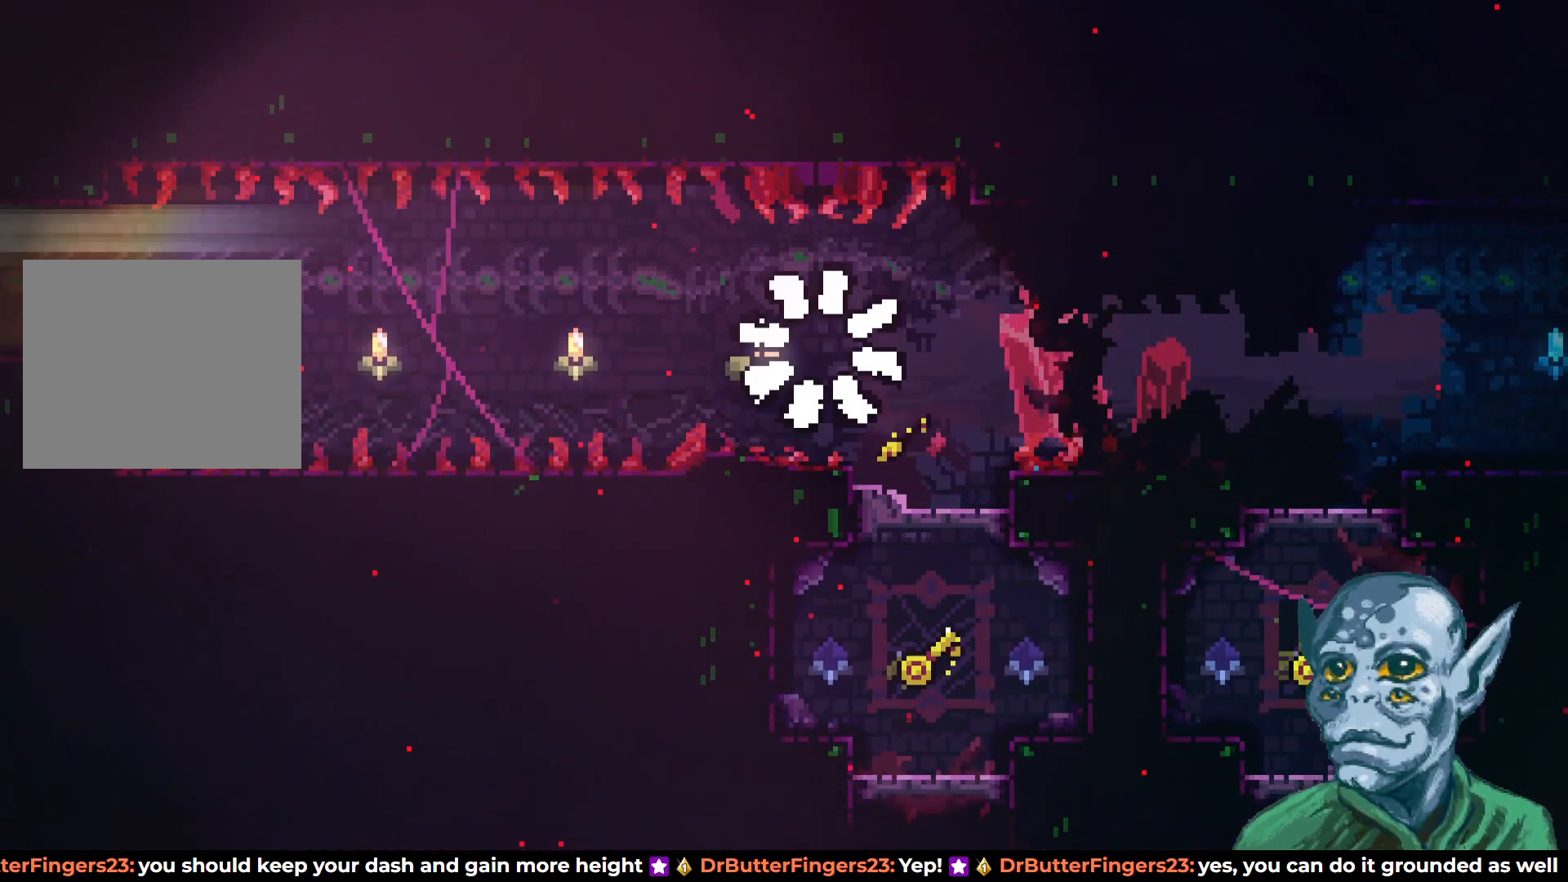
{"buttons": [], "left_stick": "center", "right_stick": "center", "events": []}
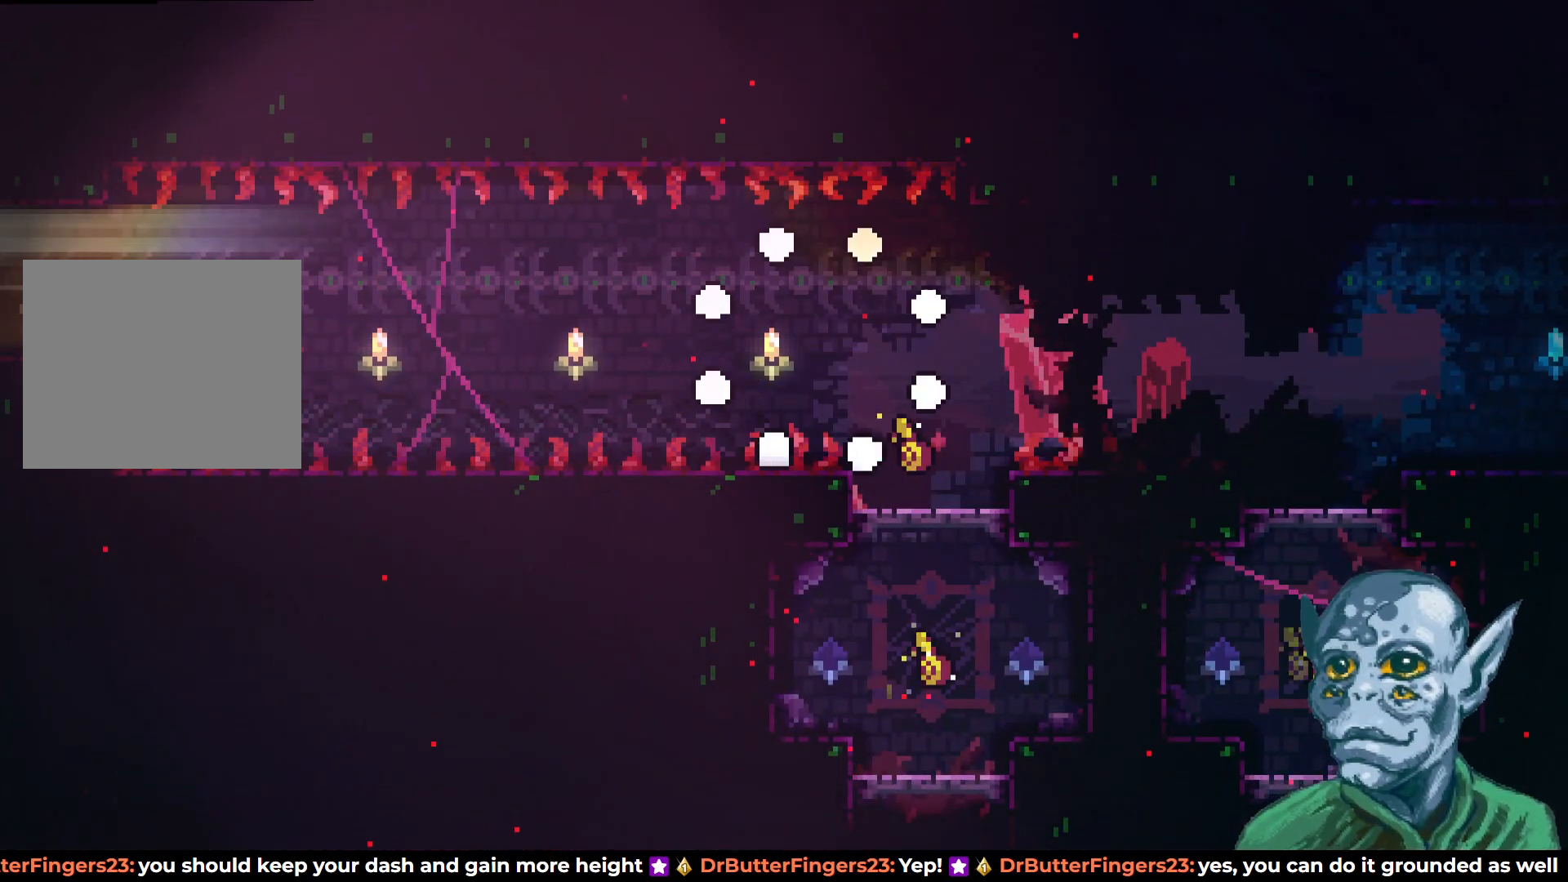
{"buttons": [], "left_stick": "center", "right_stick": "center", "events": []}
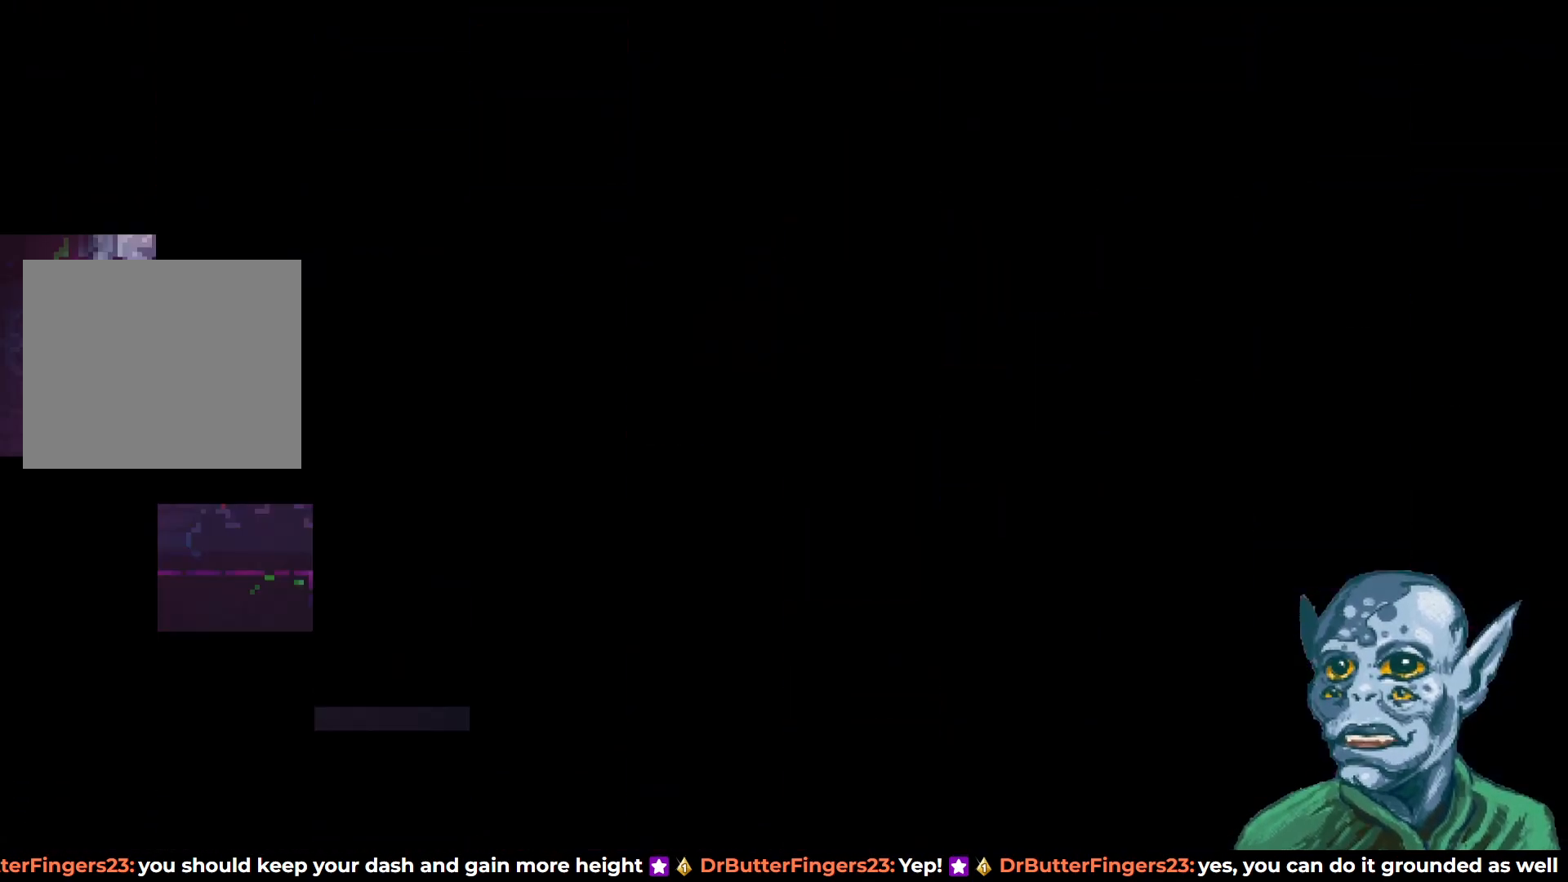
{"buttons": [], "left_stick": "center", "right_stick": "center", "events": []}
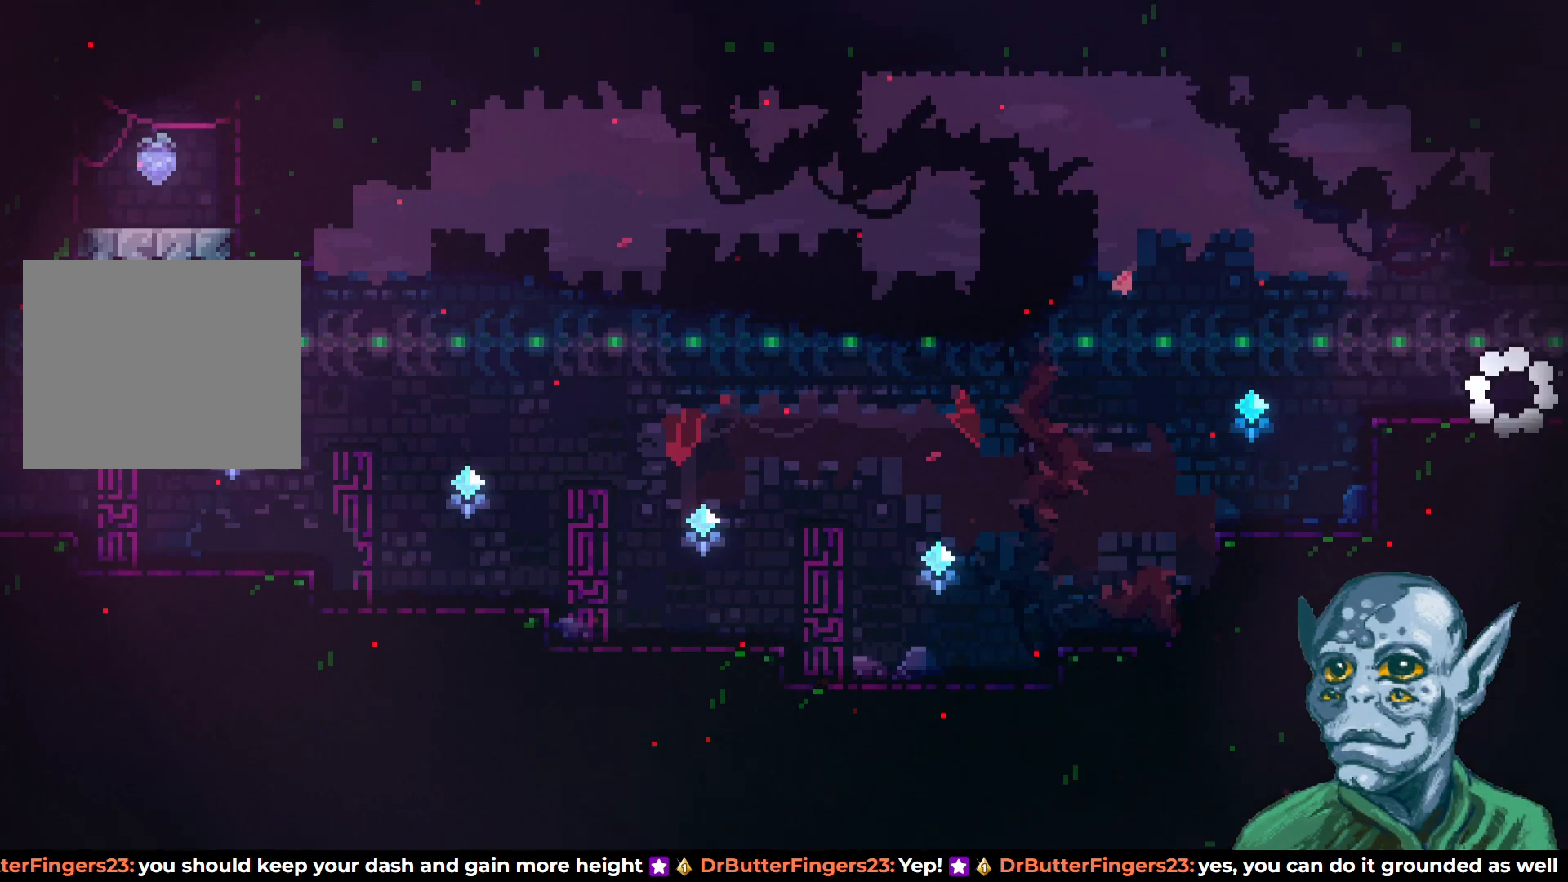
{"buttons": [], "left_stick": "center", "right_stick": "center", "events": [[250, "DPAD_LEFT", "down"], [417, "DPAD_LEFT", "up"]]}